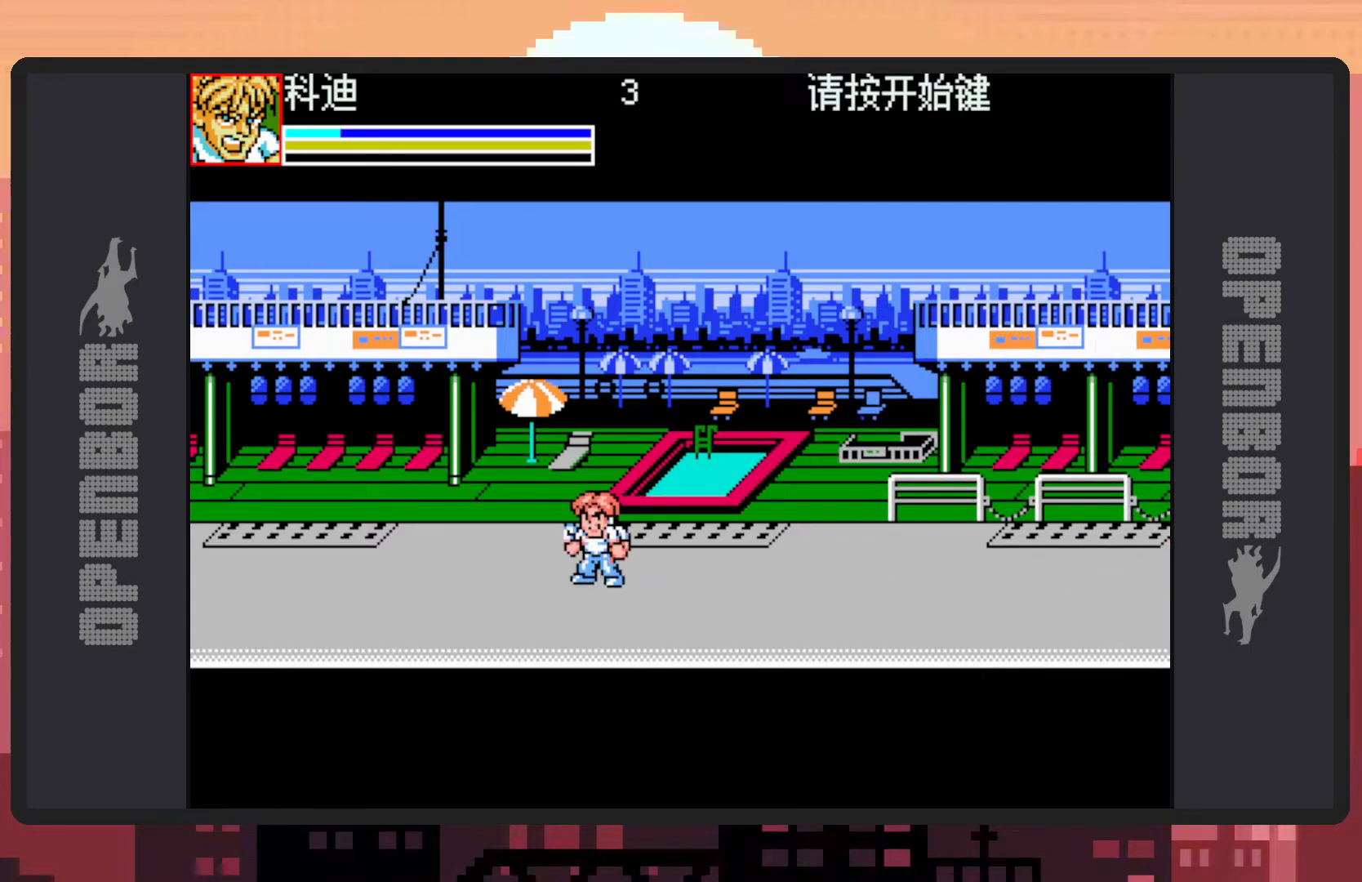
Gameplay with a controller (Nintendo layout); each line is a JSON object with the inputs held at the frame after it. "events" lists button and stick changes between this image and that frame as [ms after this image, input, new state], when the widget could be followed in between. Not read: L2 L3 R2 R3 left_stick right_stick.
{"buttons": [], "events": []}
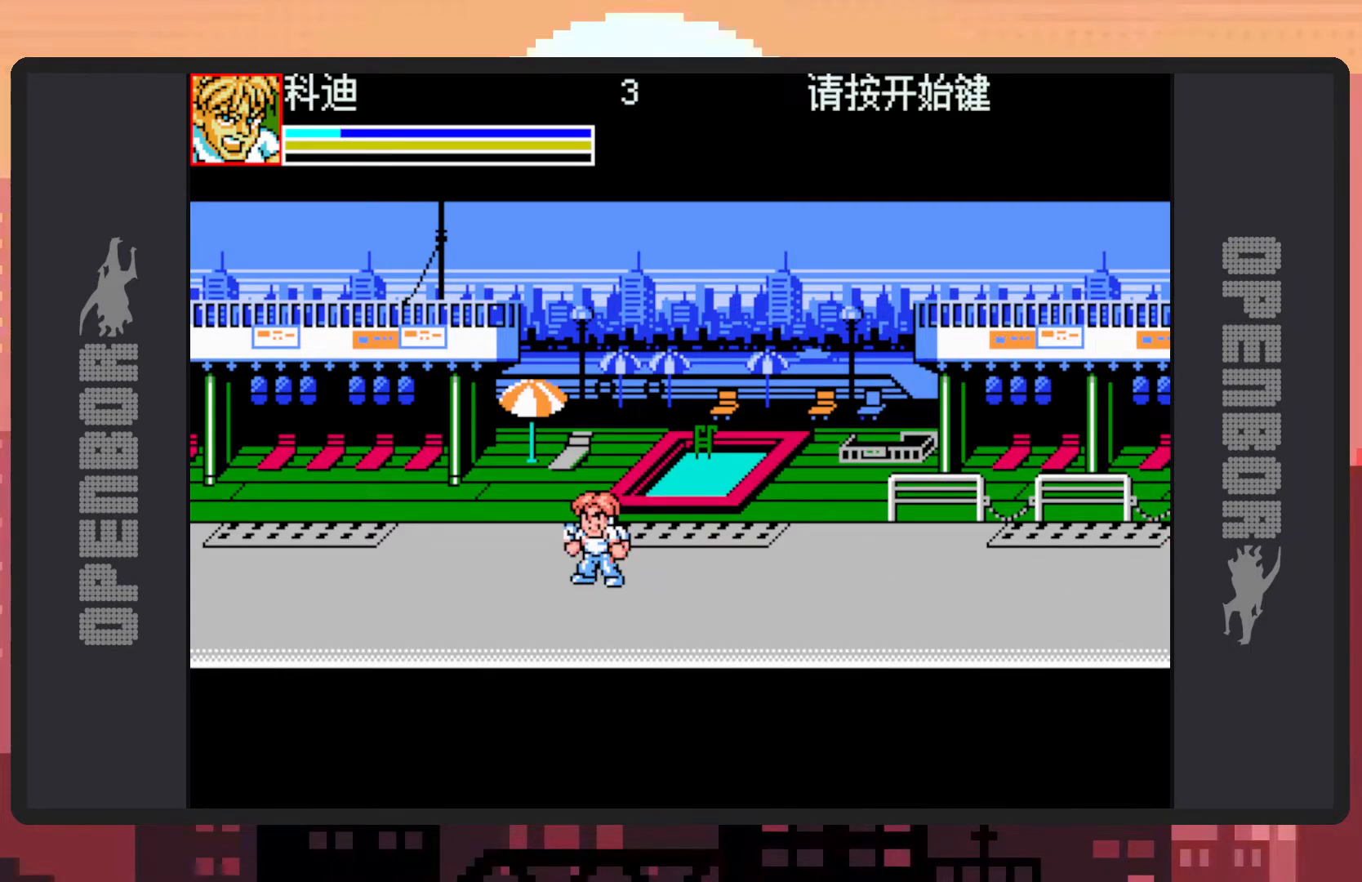
{"buttons": [], "events": []}
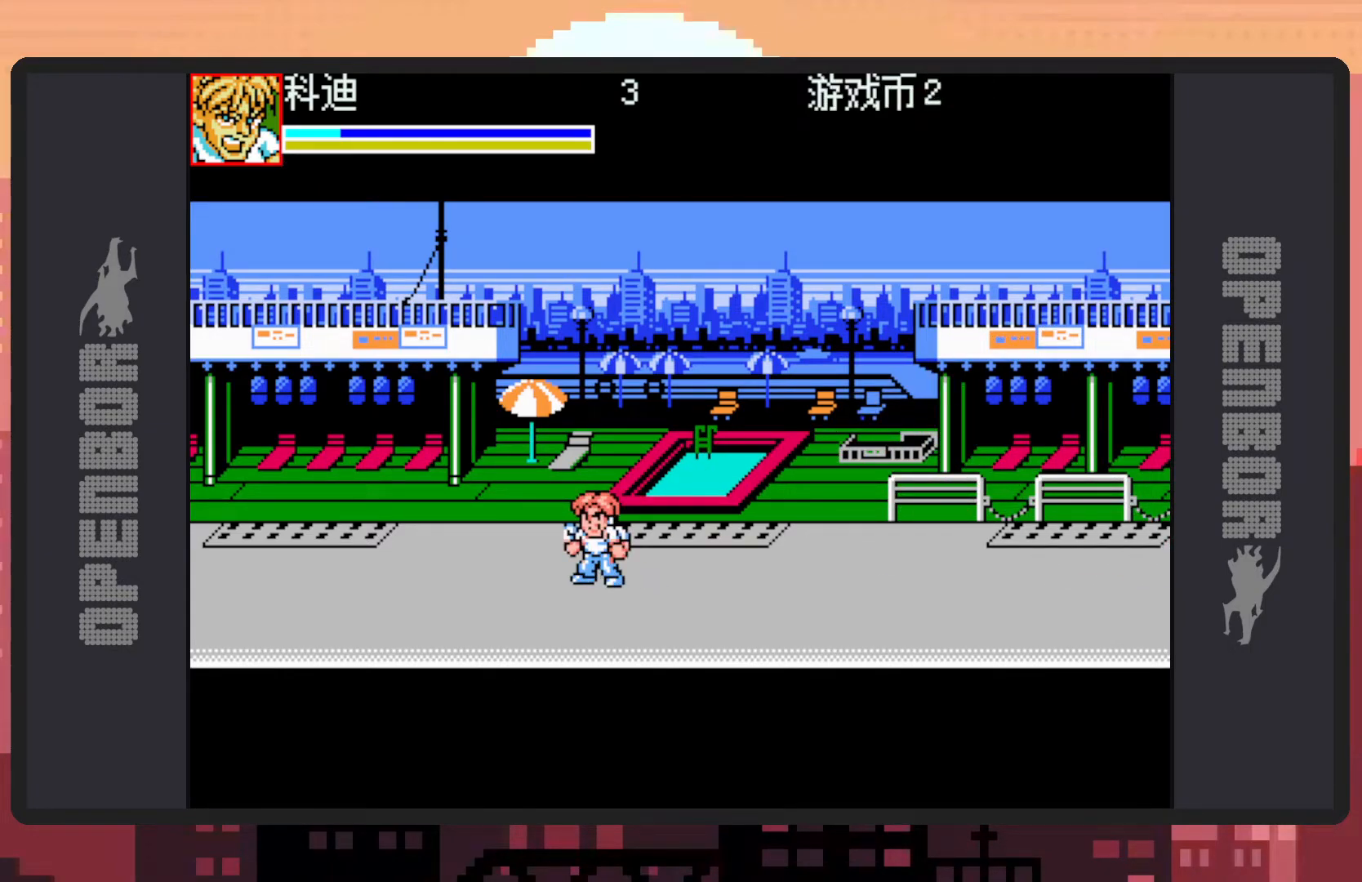
{"buttons": [], "events": []}
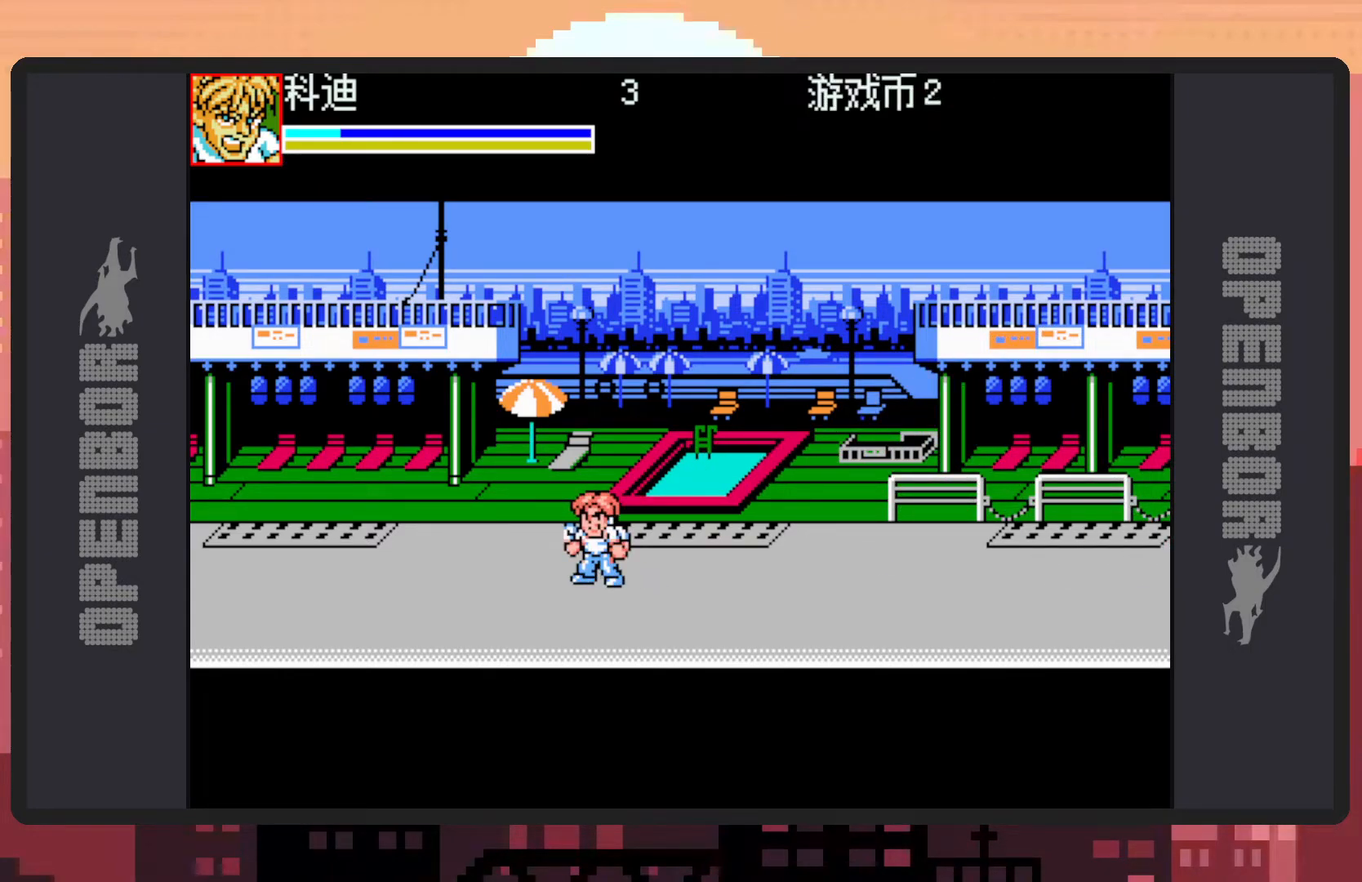
{"buttons": [], "events": []}
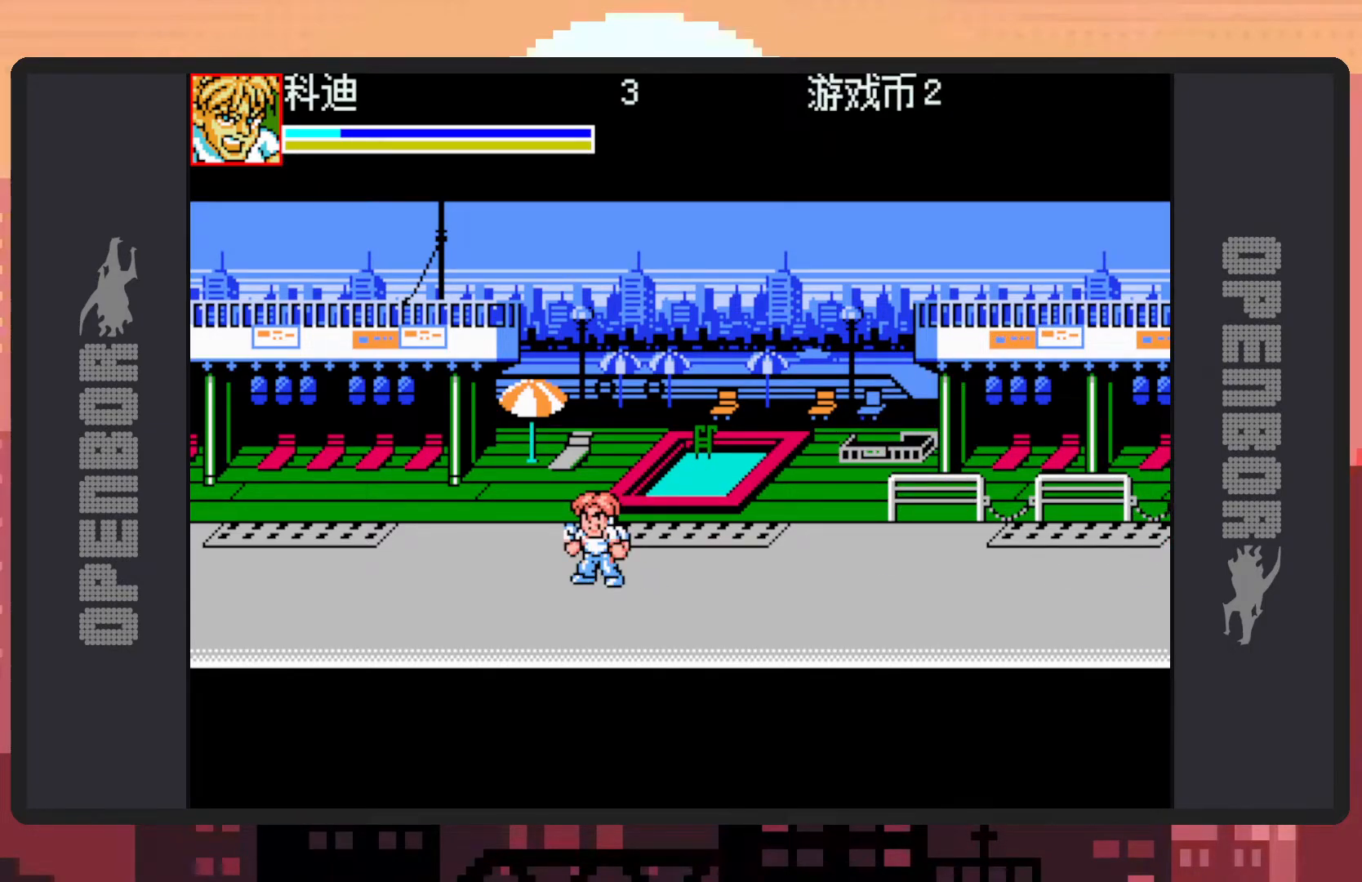
{"buttons": [], "events": []}
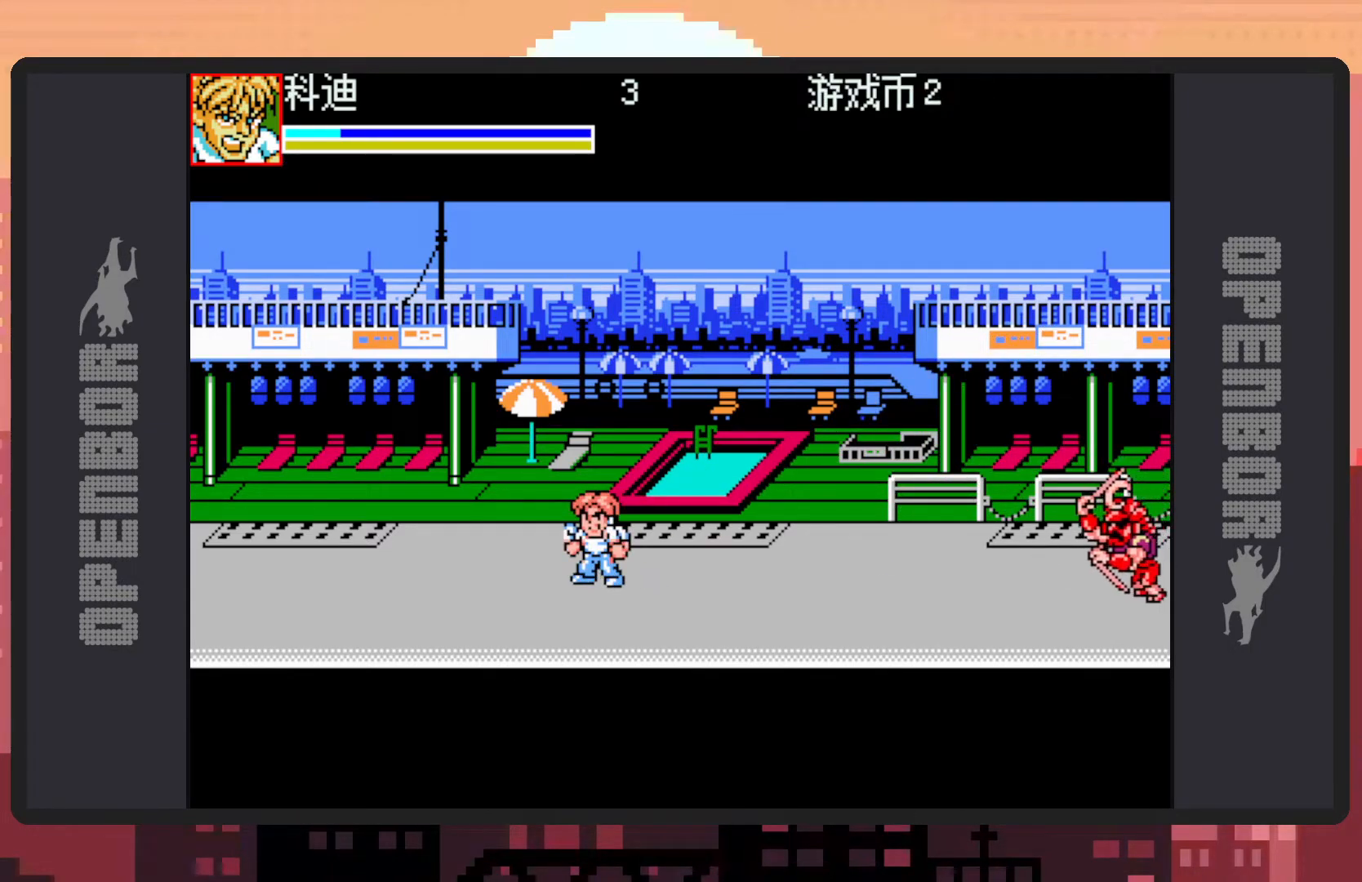
{"buttons": [], "events": []}
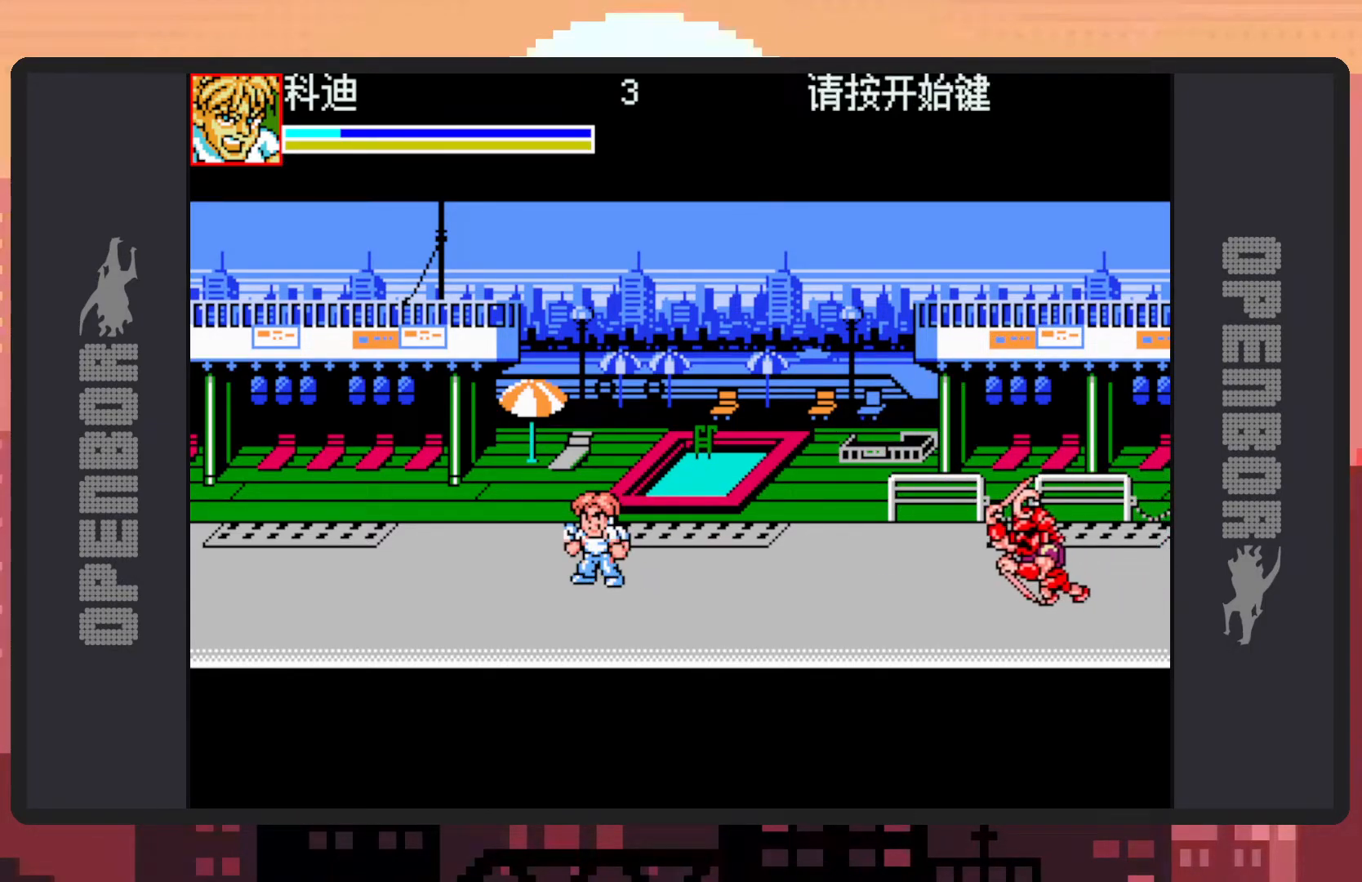
{"buttons": [], "events": []}
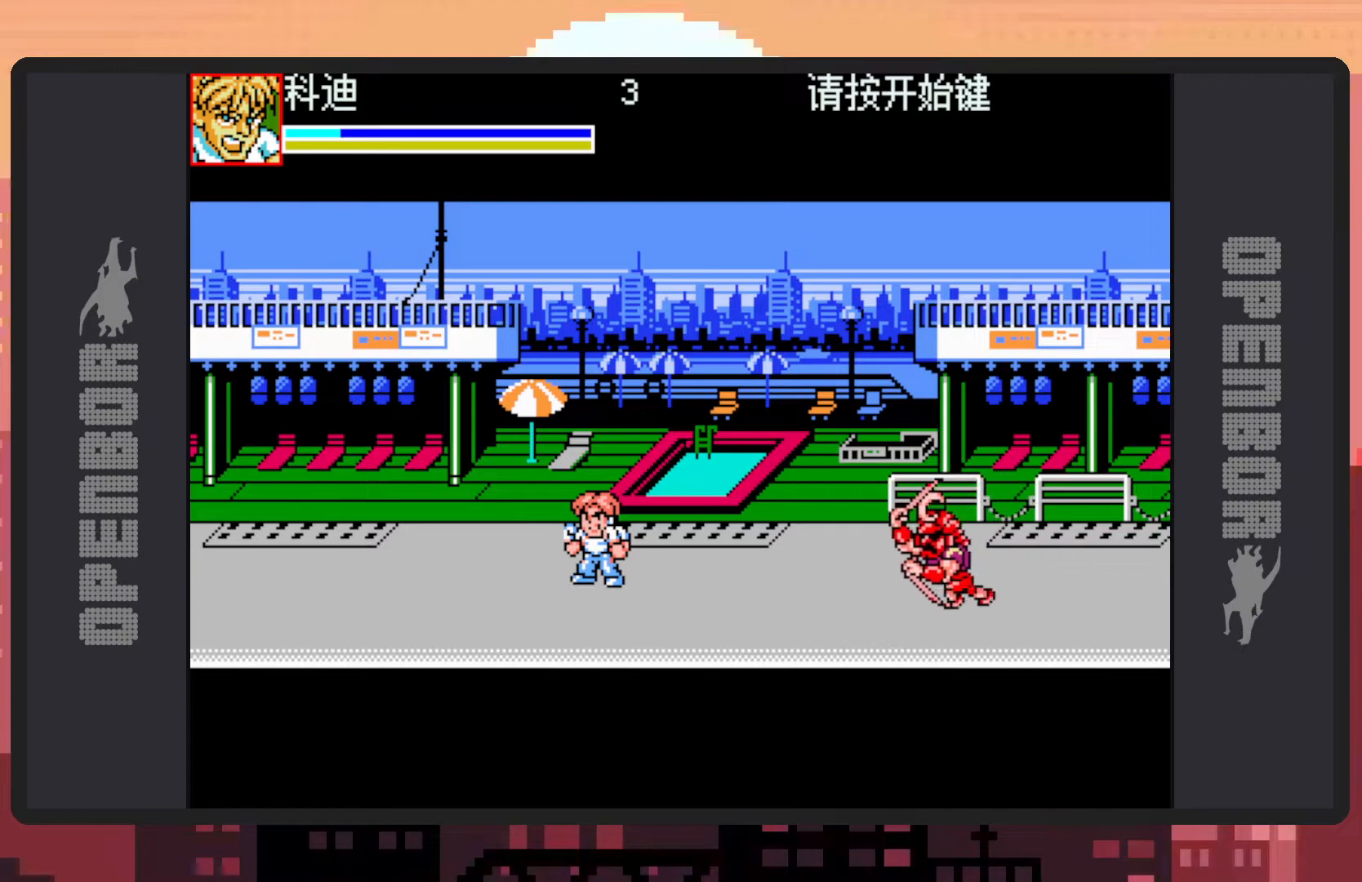
{"buttons": [], "events": []}
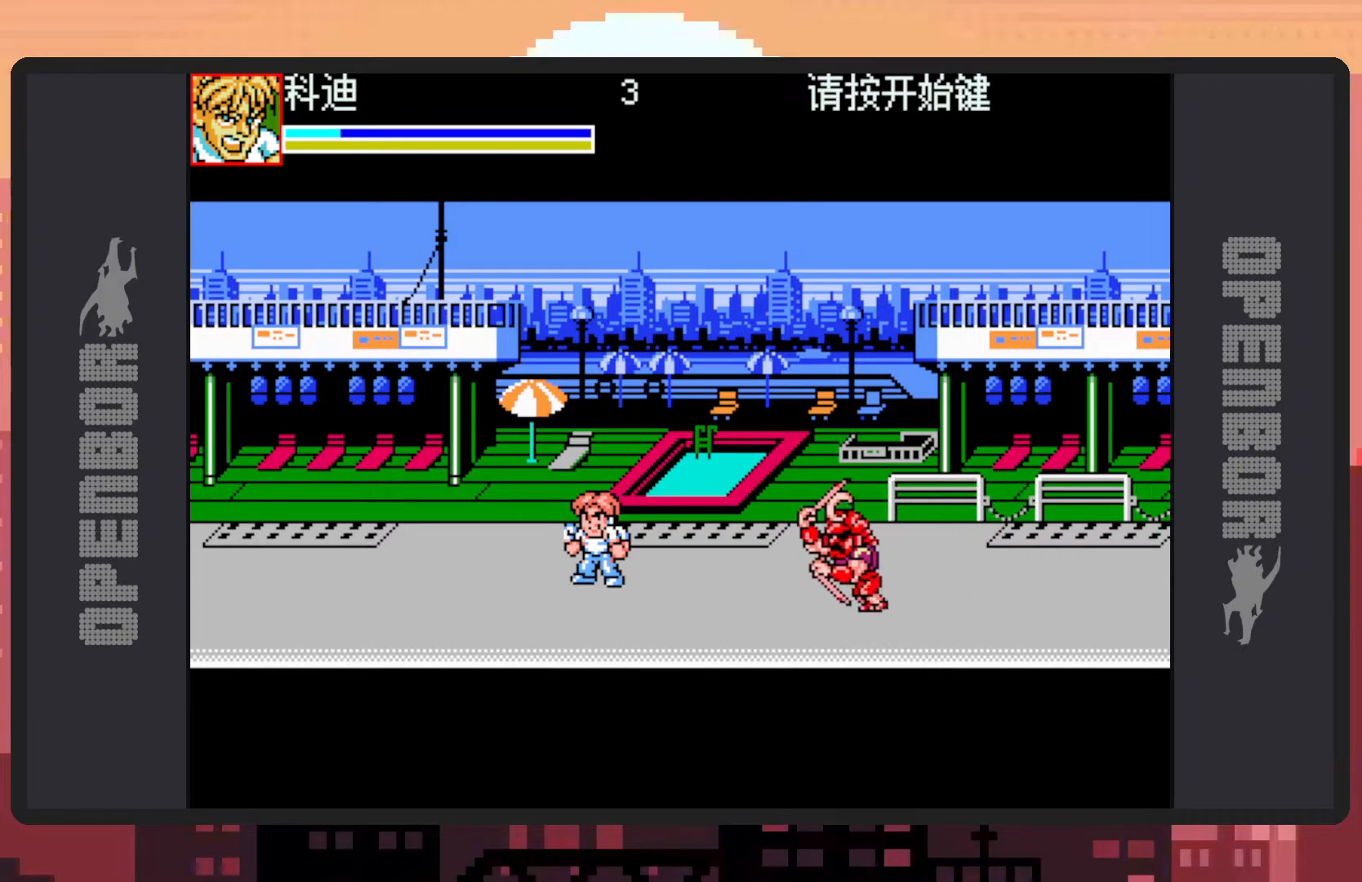
{"buttons": ["DPAD_DOWN", "DPAD_LEFT"], "events": [[167, "DPAD_DOWN", "down"], [284, "DPAD_LEFT", "down"]]}
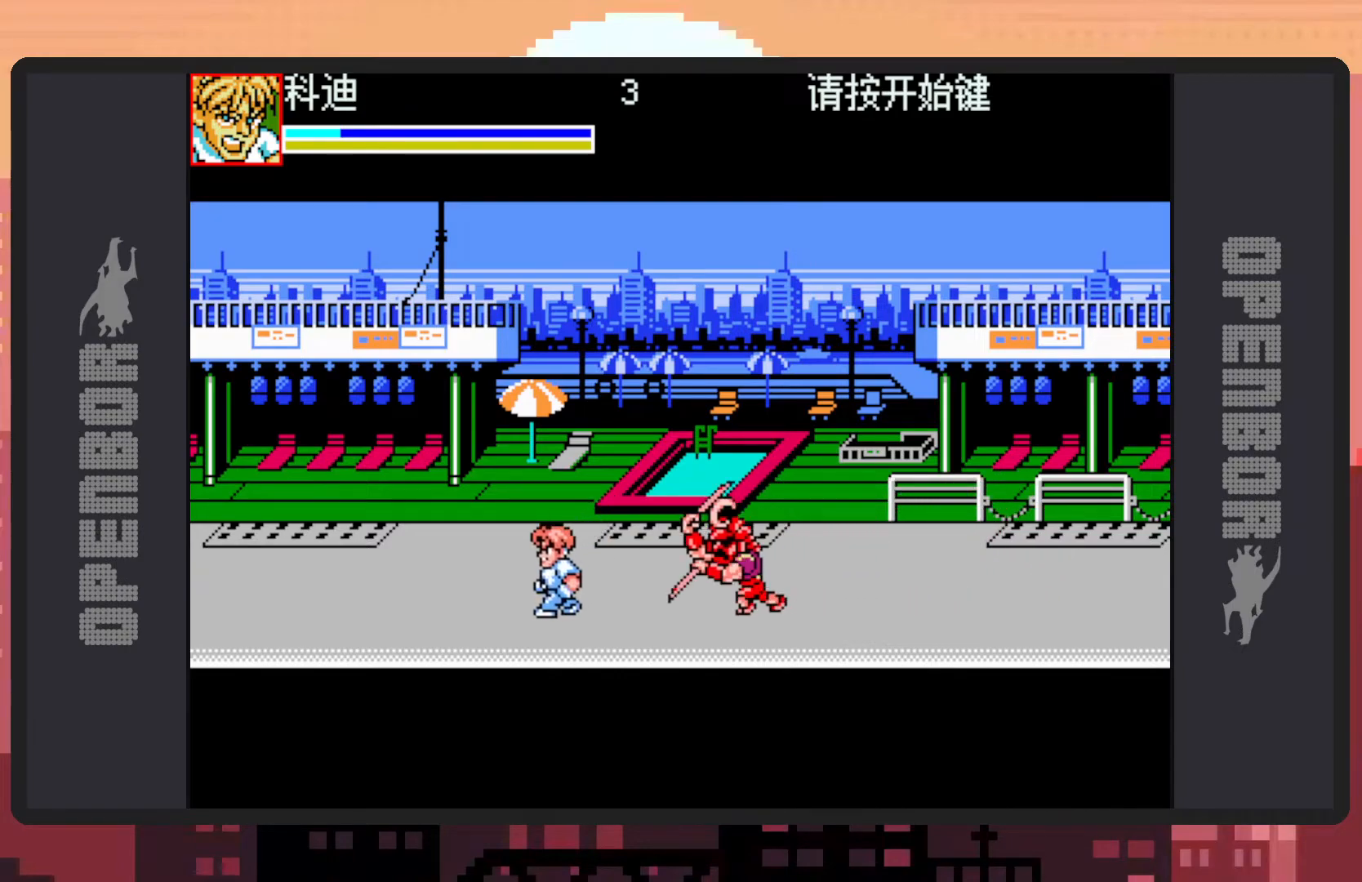
{"buttons": ["DPAD_UP", "DPAD_LEFT"], "events": [[233, "DPAD_DOWN", "up"], [267, "DPAD_UP", "down"], [450, "DPAD_LEFT", "up"], [484, "DPAD_LEFT", "down"]]}
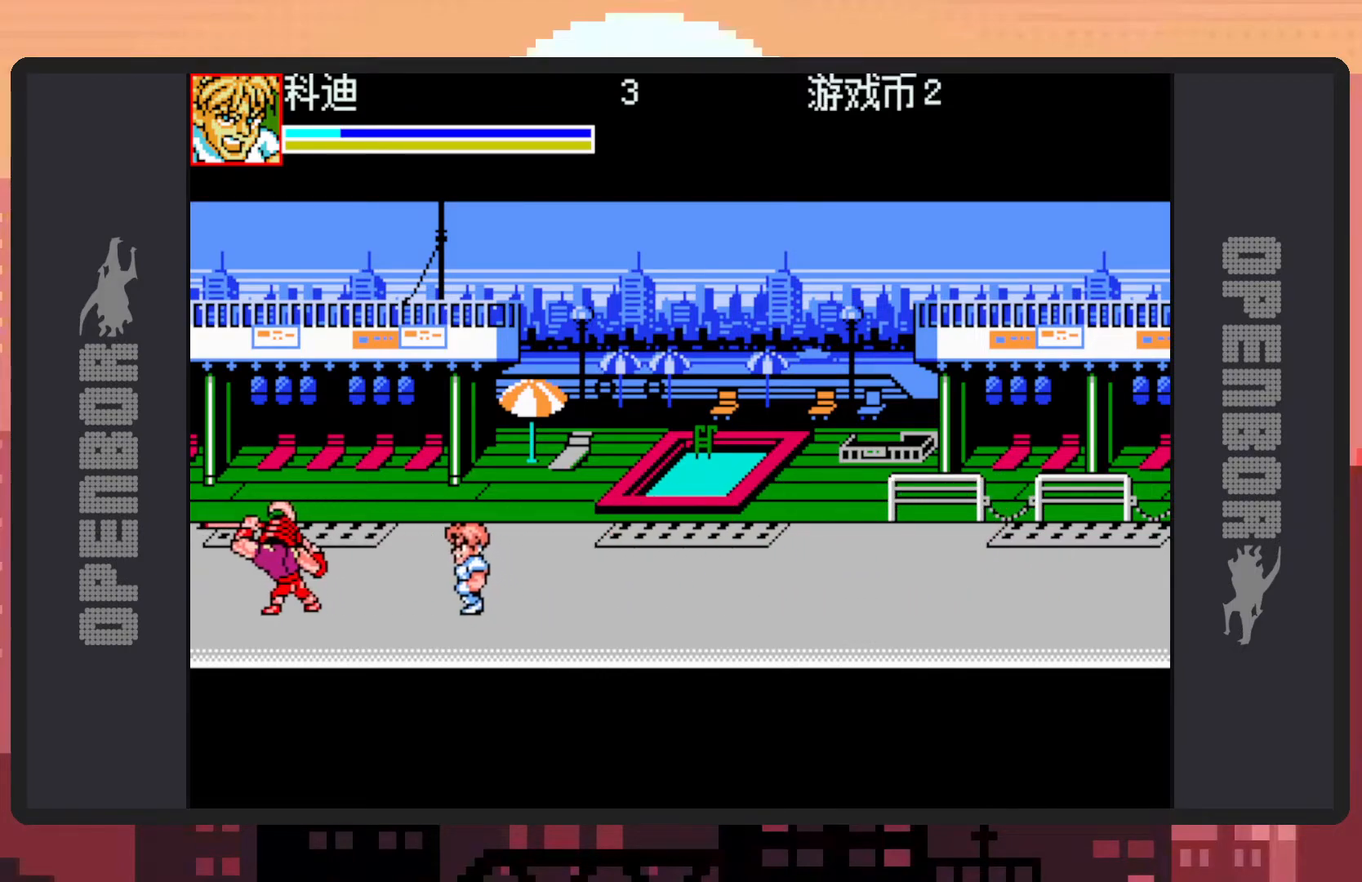
{"buttons": ["DPAD_DOWN", "DPAD_LEFT"], "events": [[134, "DPAD_UP", "up"], [167, "DPAD_DOWN", "down"]]}
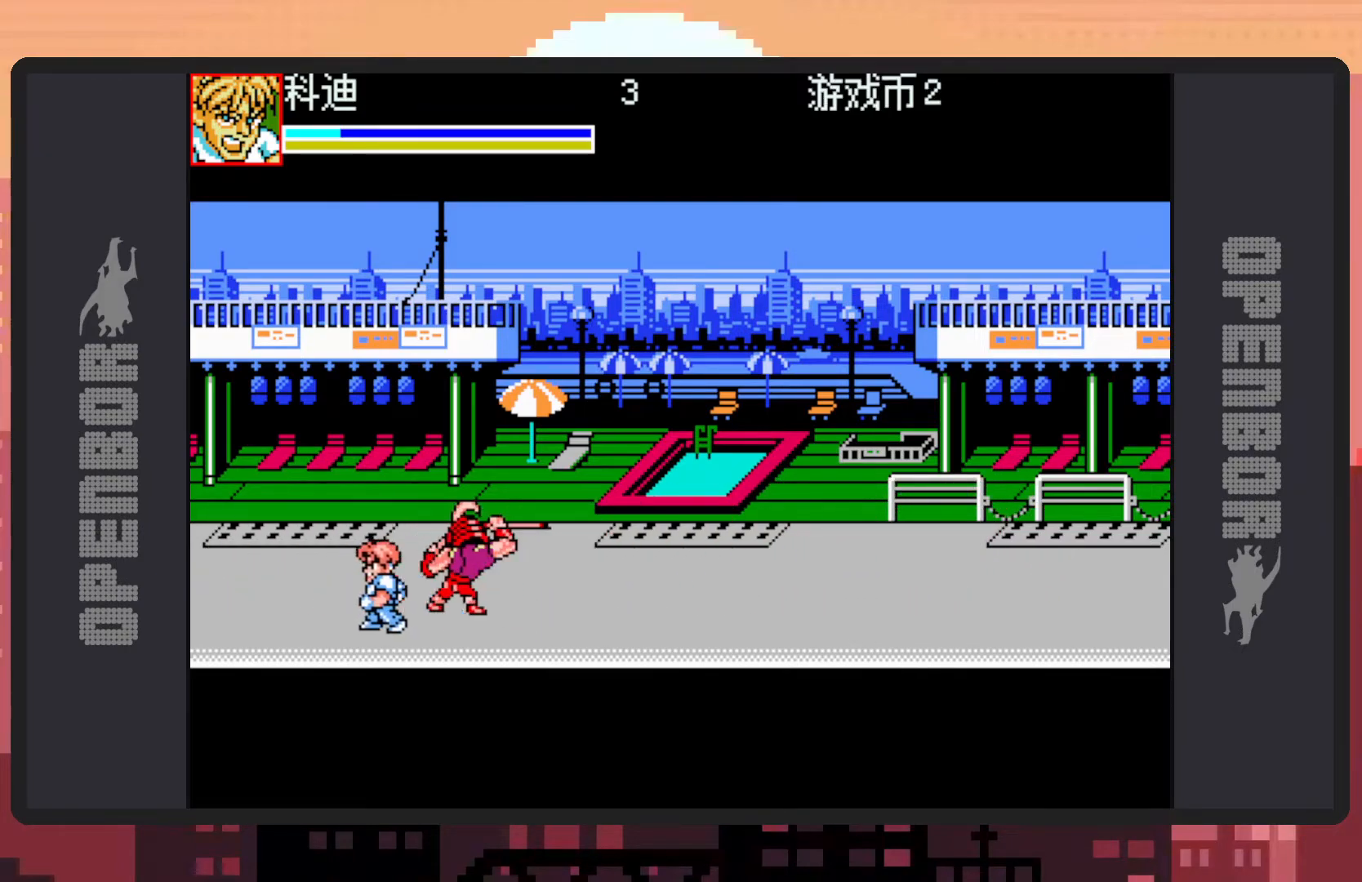
{"buttons": ["DPAD_RIGHT"], "events": [[84, "DPAD_DOWN", "up"], [84, "DPAD_UP", "down"], [167, "DPAD_LEFT", "up"], [184, "DPAD_RIGHT", "down"], [234, "DPAD_UP", "up"], [351, "DPAD_DOWN", "down"], [484, "DPAD_DOWN", "up"]]}
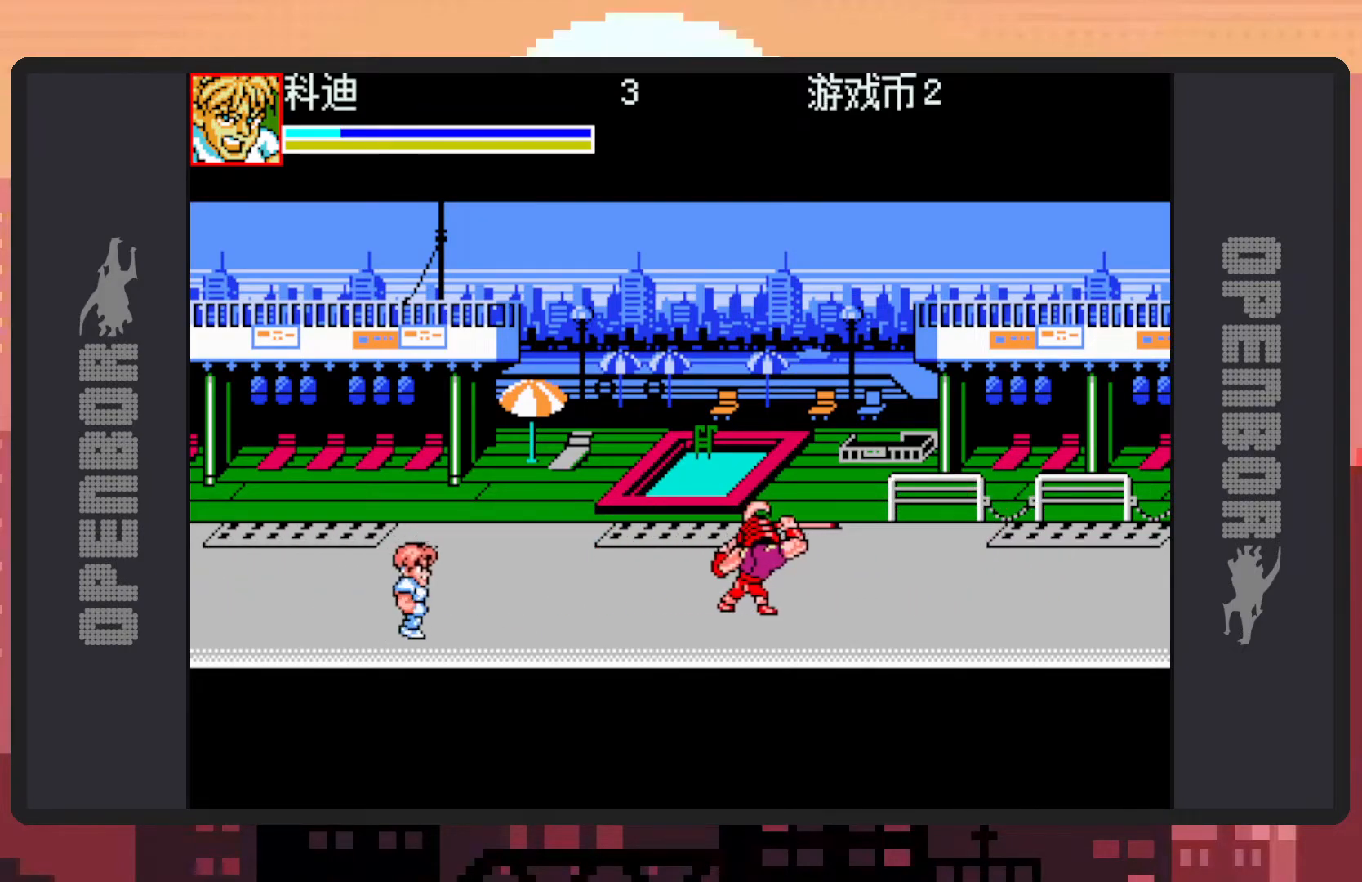
{"buttons": [], "events": [[167, "B", "down"], [283, "B", "up"], [350, "Y", "down"], [400, "Y", "up"], [433, "Y", "down"], [450, "DPAD_RIGHT", "up"], [483, "Y", "up"]]}
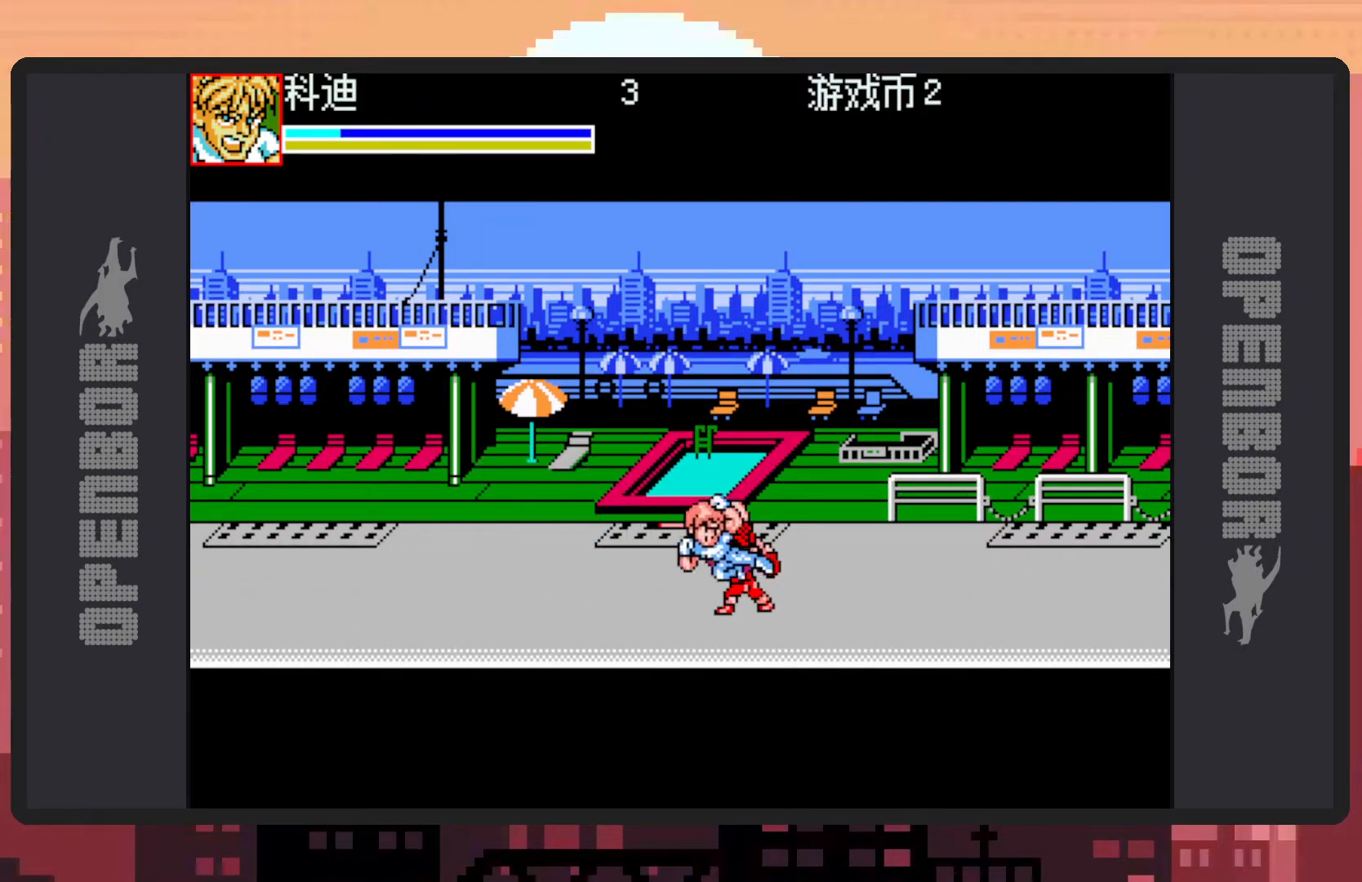
{"buttons": ["DPAD_UP", "DPAD_LEFT"], "events": [[34, "Y", "down"], [84, "Y", "up"], [117, "Y", "down"], [167, "Y", "up"], [351, "DPAD_LEFT", "down"], [434, "DPAD_UP", "down"]]}
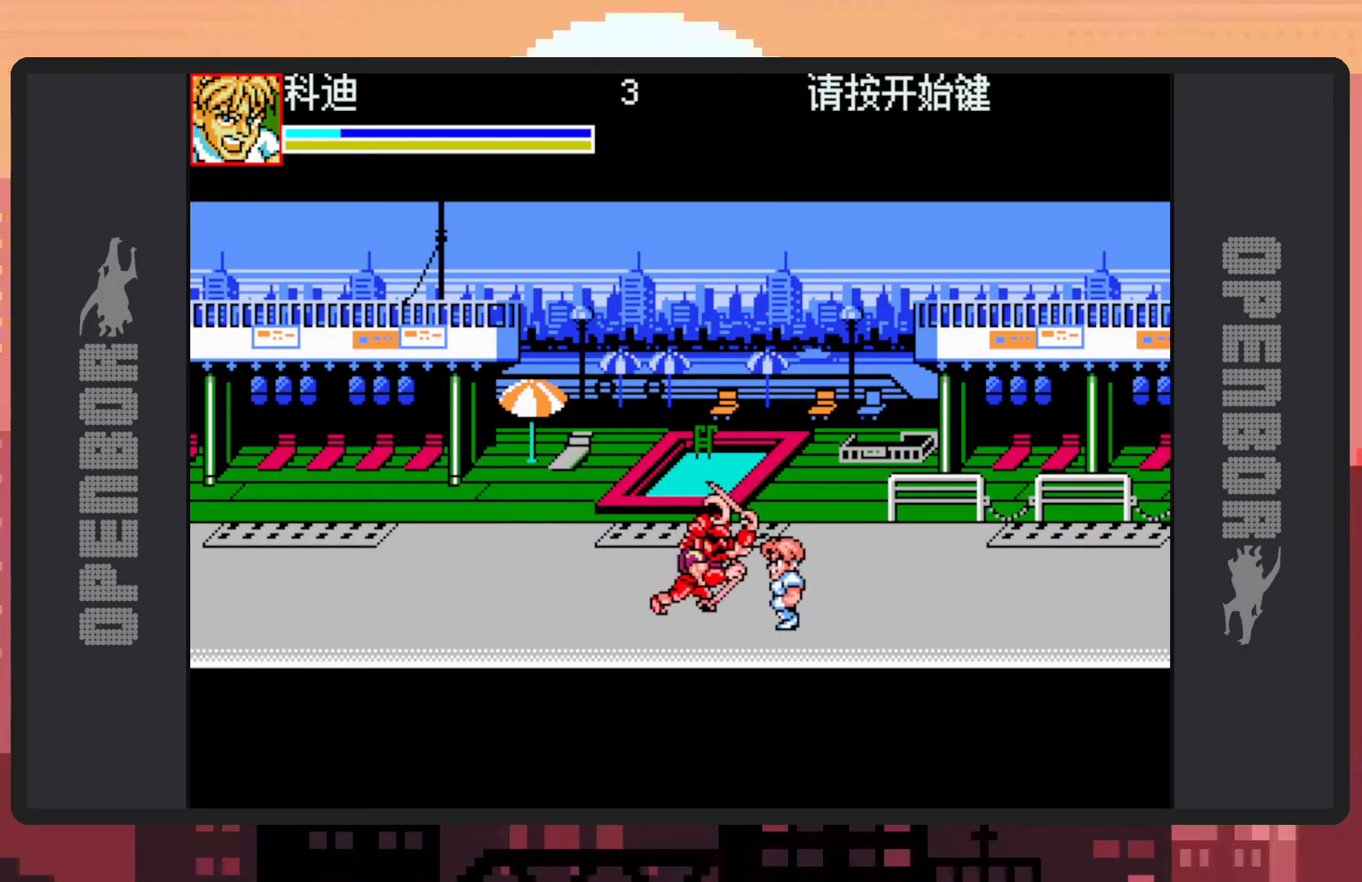
{"buttons": ["Y"], "events": [[50, "Y", "down"], [100, "Y", "up"], [133, "Y", "down"], [183, "Y", "up"], [217, "DPAD_UP", "up"], [233, "Y", "down"], [267, "Y", "up"], [300, "DPAD_LEFT", "up"], [333, "Y", "down"], [367, "Y", "up"], [417, "Y", "down"], [450, "Y", "up"], [500, "Y", "down"]]}
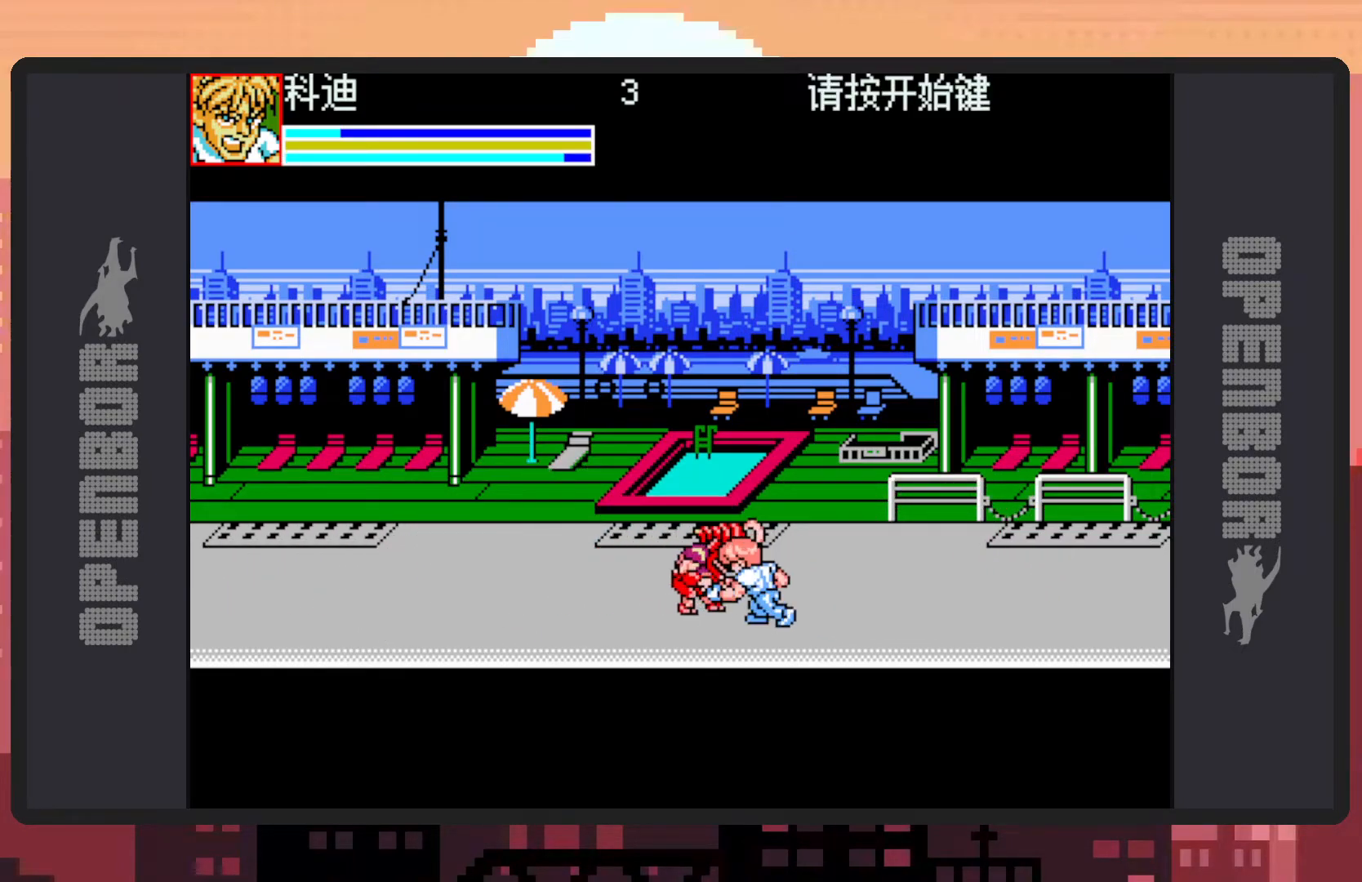
{"buttons": [], "events": [[50, "Y", "up"], [84, "Y", "down"], [134, "Y", "up"], [184, "Y", "down"], [217, "Y", "up"], [267, "Y", "down"], [317, "Y", "up"], [351, "Y", "down"], [401, "Y", "up"], [451, "Y", "down"], [484, "Y", "up"]]}
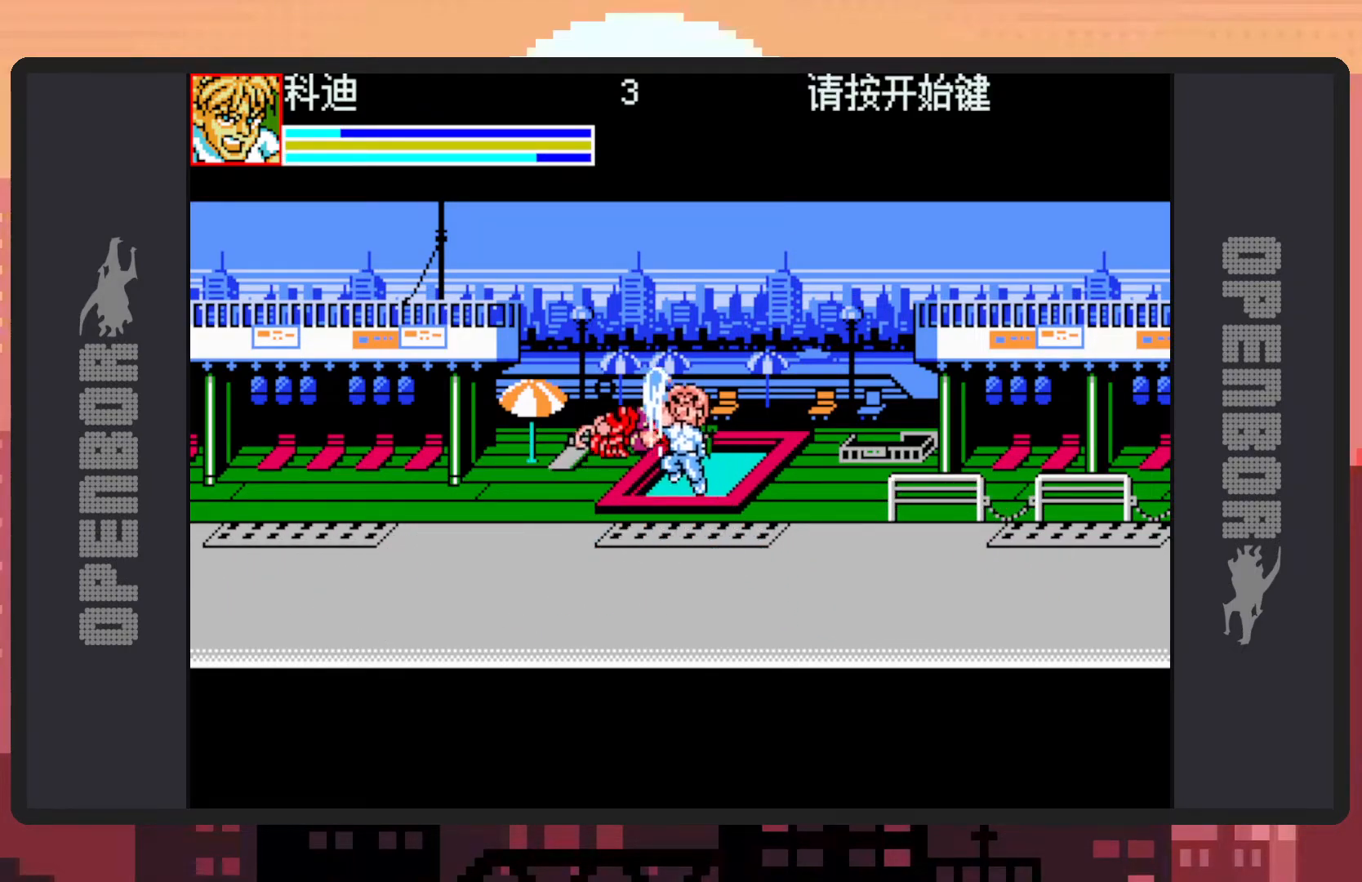
{"buttons": ["DPAD_RIGHT"], "events": [[83, "DPAD_RIGHT", "down"]]}
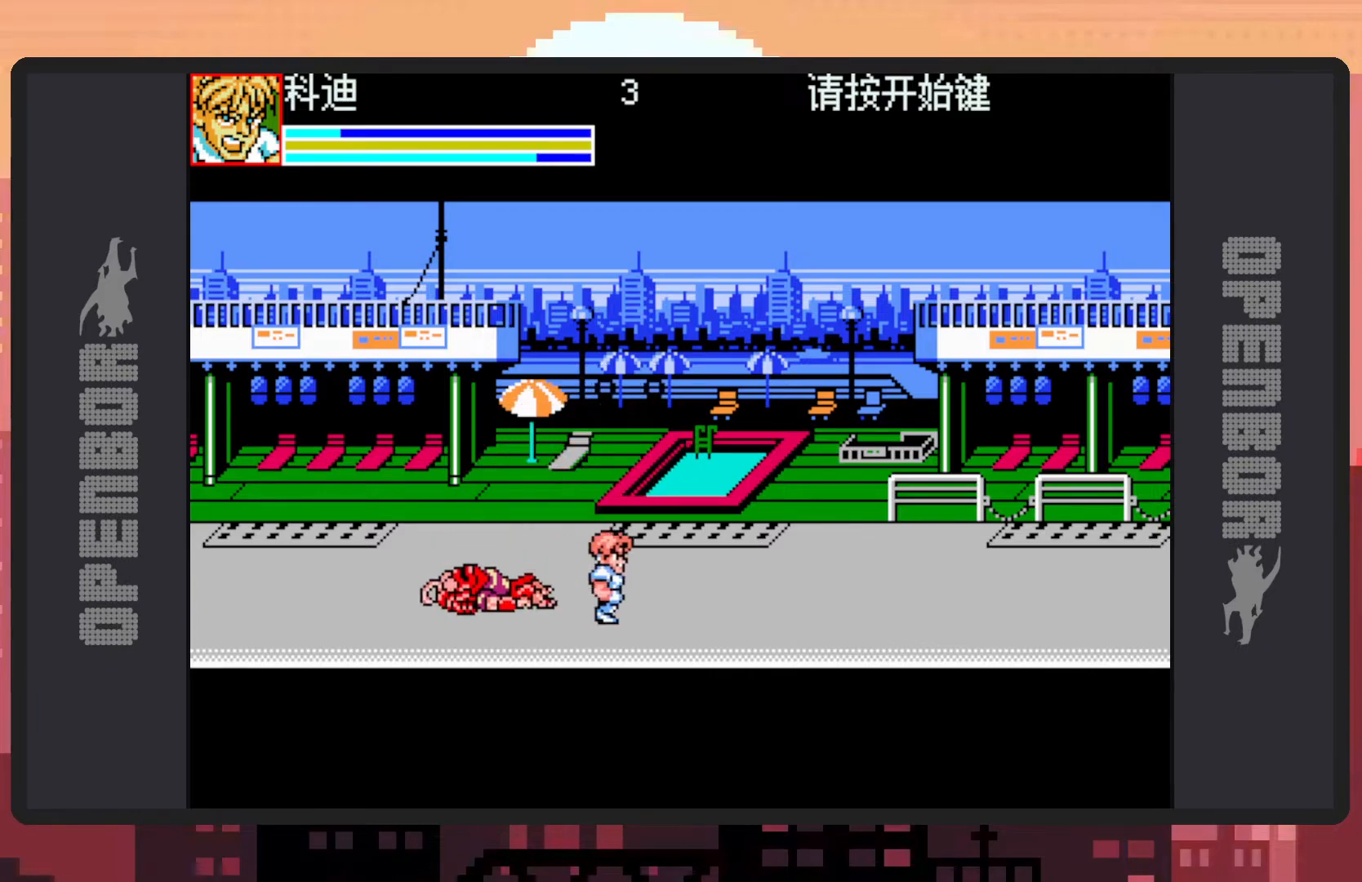
{"buttons": ["B", "DPAD_UP", "DPAD_LEFT"], "events": [[300, "DPAD_RIGHT", "up"], [317, "DPAD_LEFT", "down"], [317, "DPAD_UP", "down"], [384, "B", "down"]]}
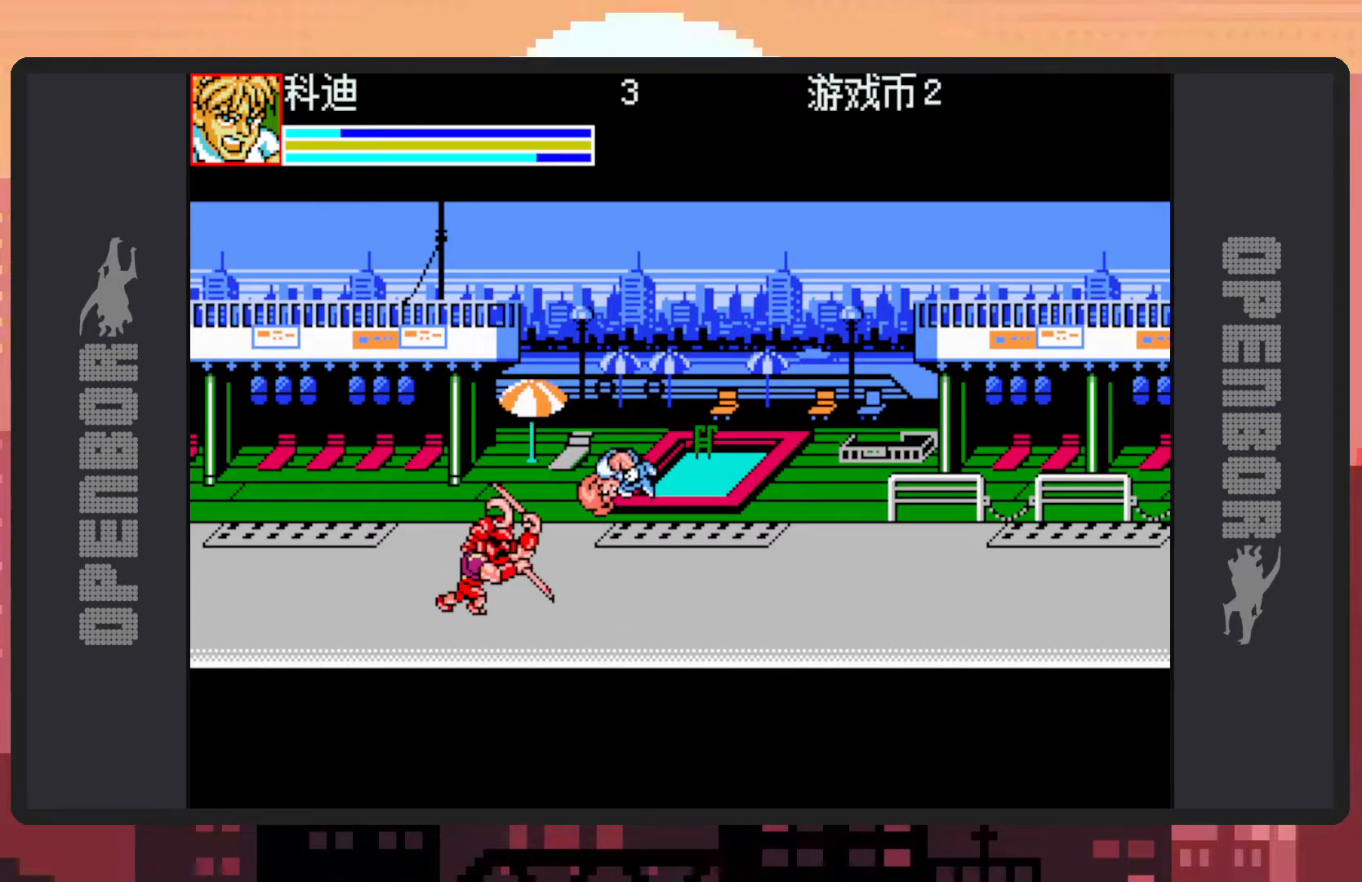
{"buttons": [], "events": [[16, "B", "up"], [16, "DPAD_UP", "up"], [100, "DPAD_LEFT", "up"], [100, "Y", "down"], [116, "Y", "up"], [167, "Y", "down"], [217, "Y", "up"], [250, "Y", "down"], [300, "Y", "up"], [350, "Y", "down"], [383, "Y", "up"], [433, "Y", "down"], [484, "Y", "up"]]}
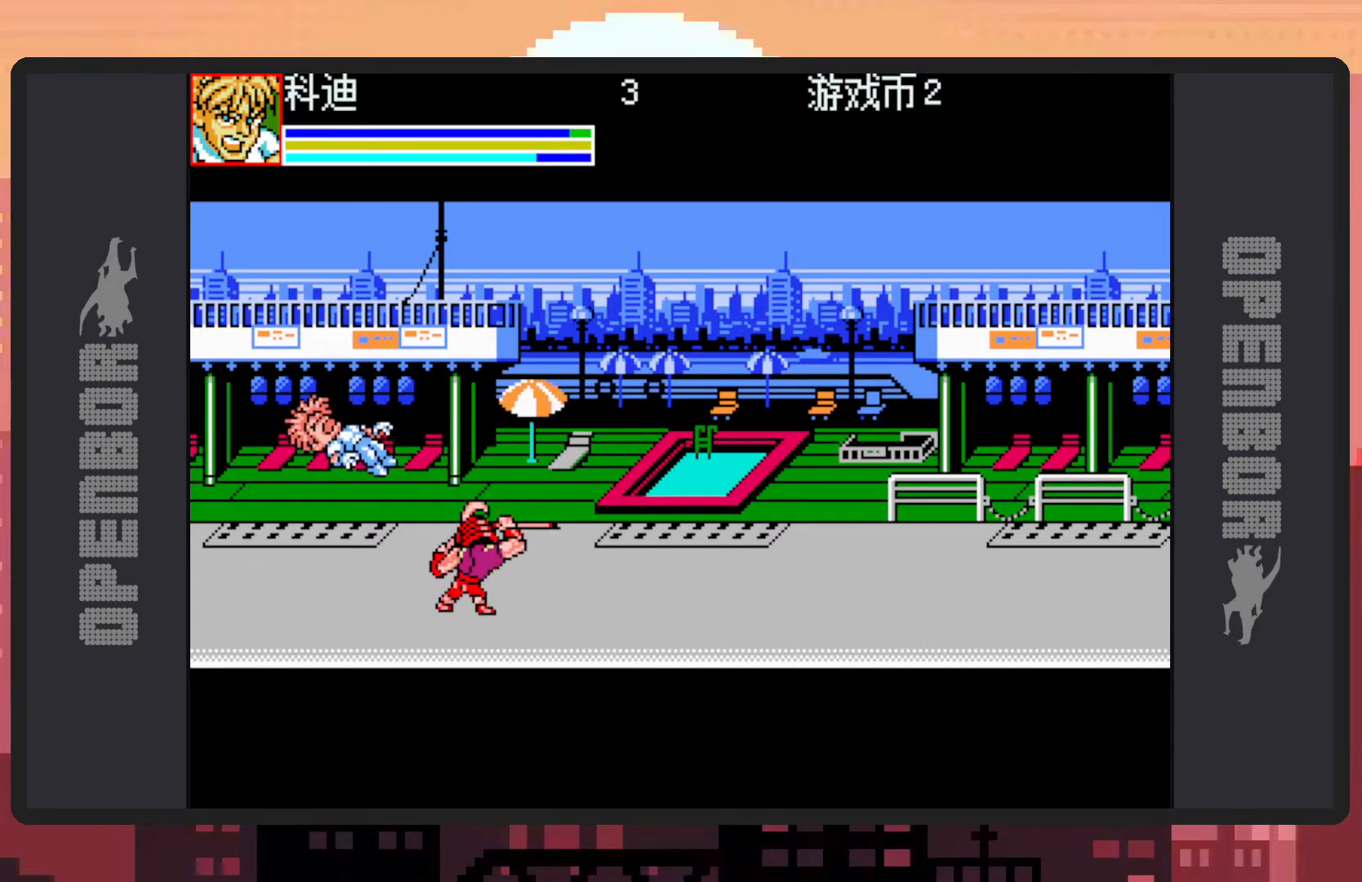
{"buttons": ["DPAD_RIGHT"], "events": [[17, "Y", "down"], [50, "Y", "up"], [351, "DPAD_RIGHT", "down"]]}
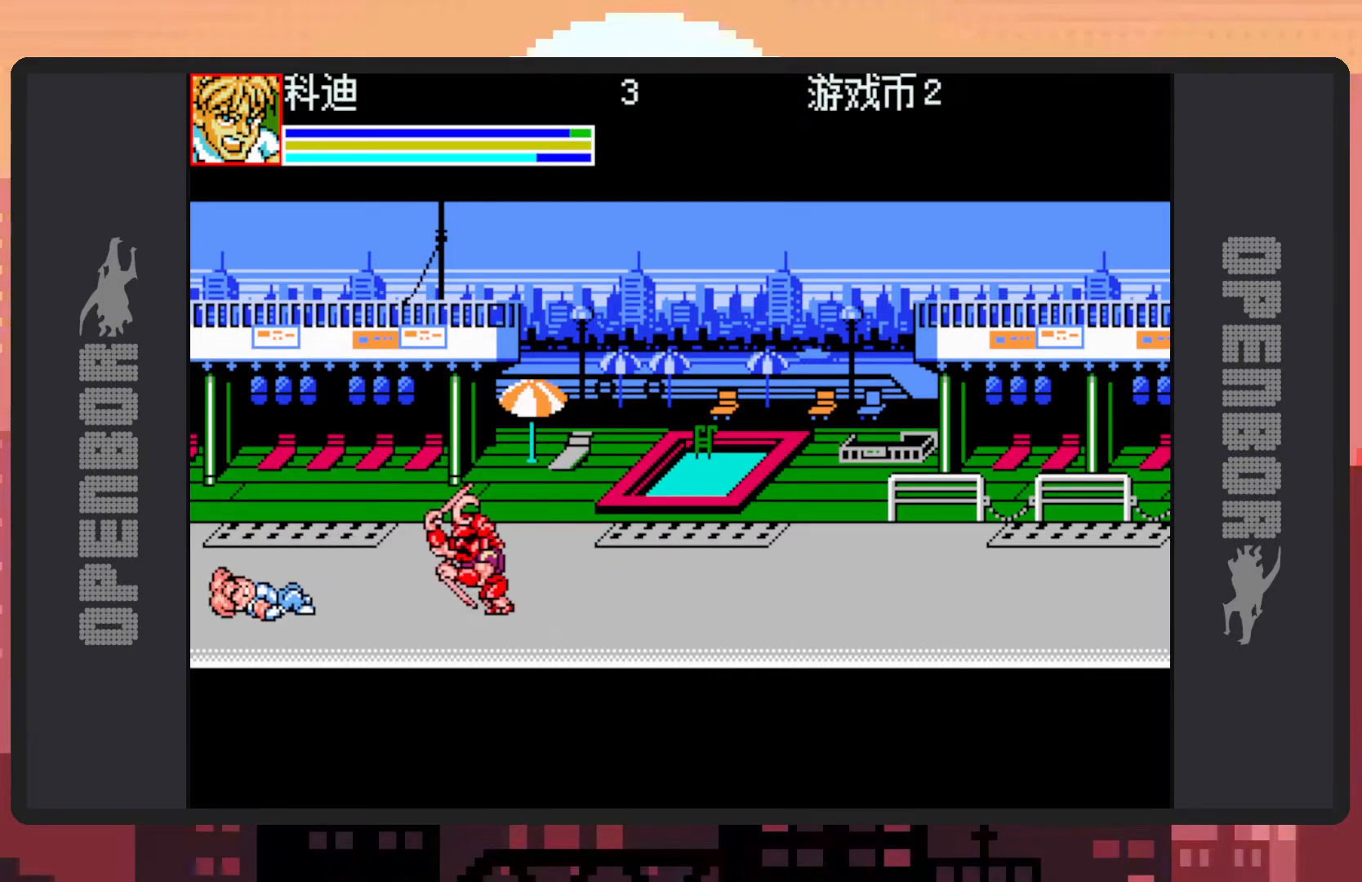
{"buttons": ["DPAD_RIGHT"], "events": []}
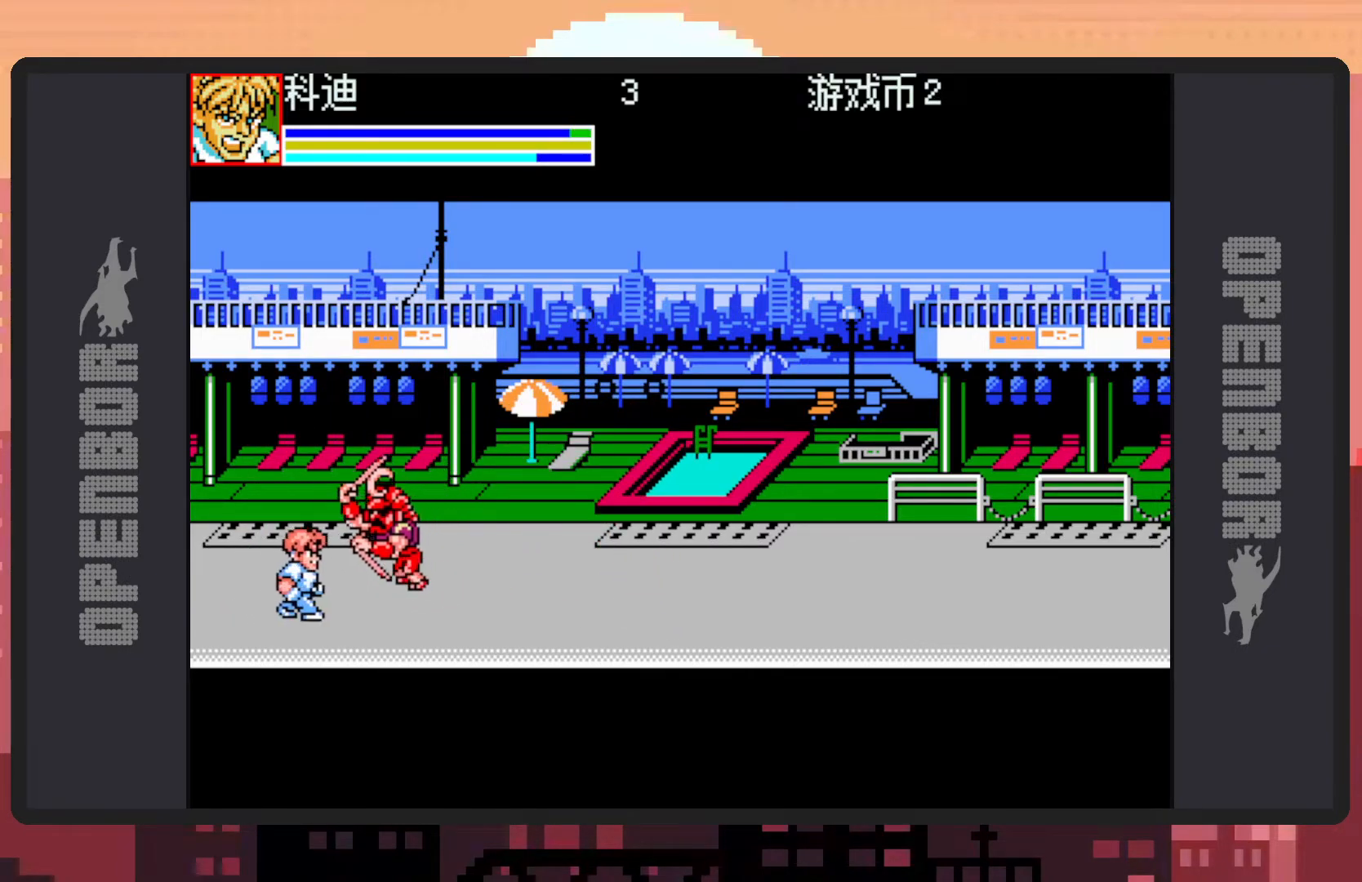
{"buttons": [], "events": [[34, "DPAD_UP", "down"], [184, "DPAD_RIGHT", "up"], [234, "DPAD_RIGHT", "down"], [334, "DPAD_UP", "up"], [334, "Y", "down"], [384, "Y", "up"], [417, "Y", "down"], [467, "Y", "up"], [501, "DPAD_RIGHT", "up"]]}
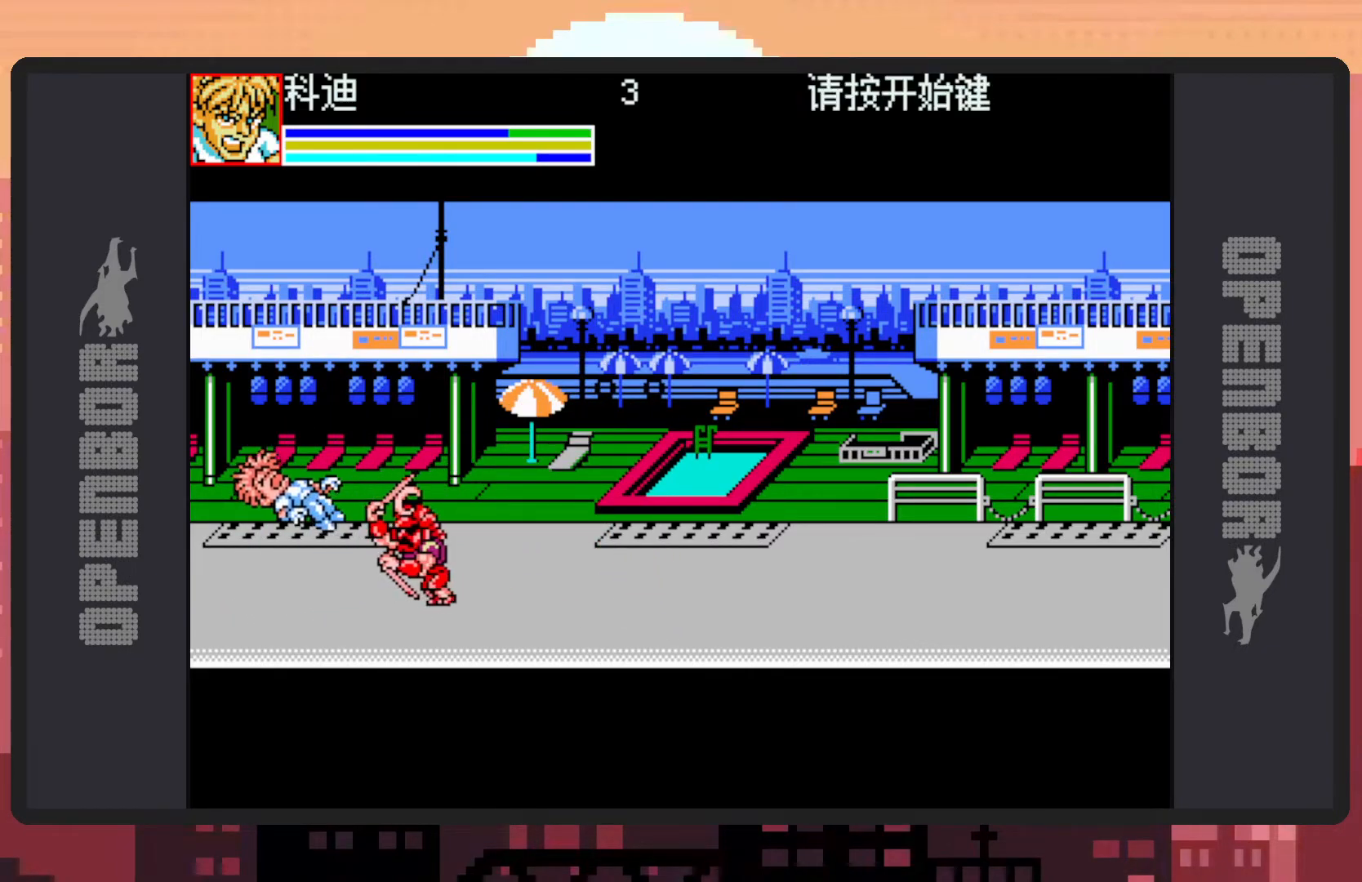
{"buttons": ["DPAD_RIGHT"], "events": [[16, "Y", "down"], [50, "Y", "up"], [100, "Y", "down"], [150, "Y", "up"], [183, "Y", "down"], [233, "Y", "up"], [467, "DPAD_RIGHT", "down"]]}
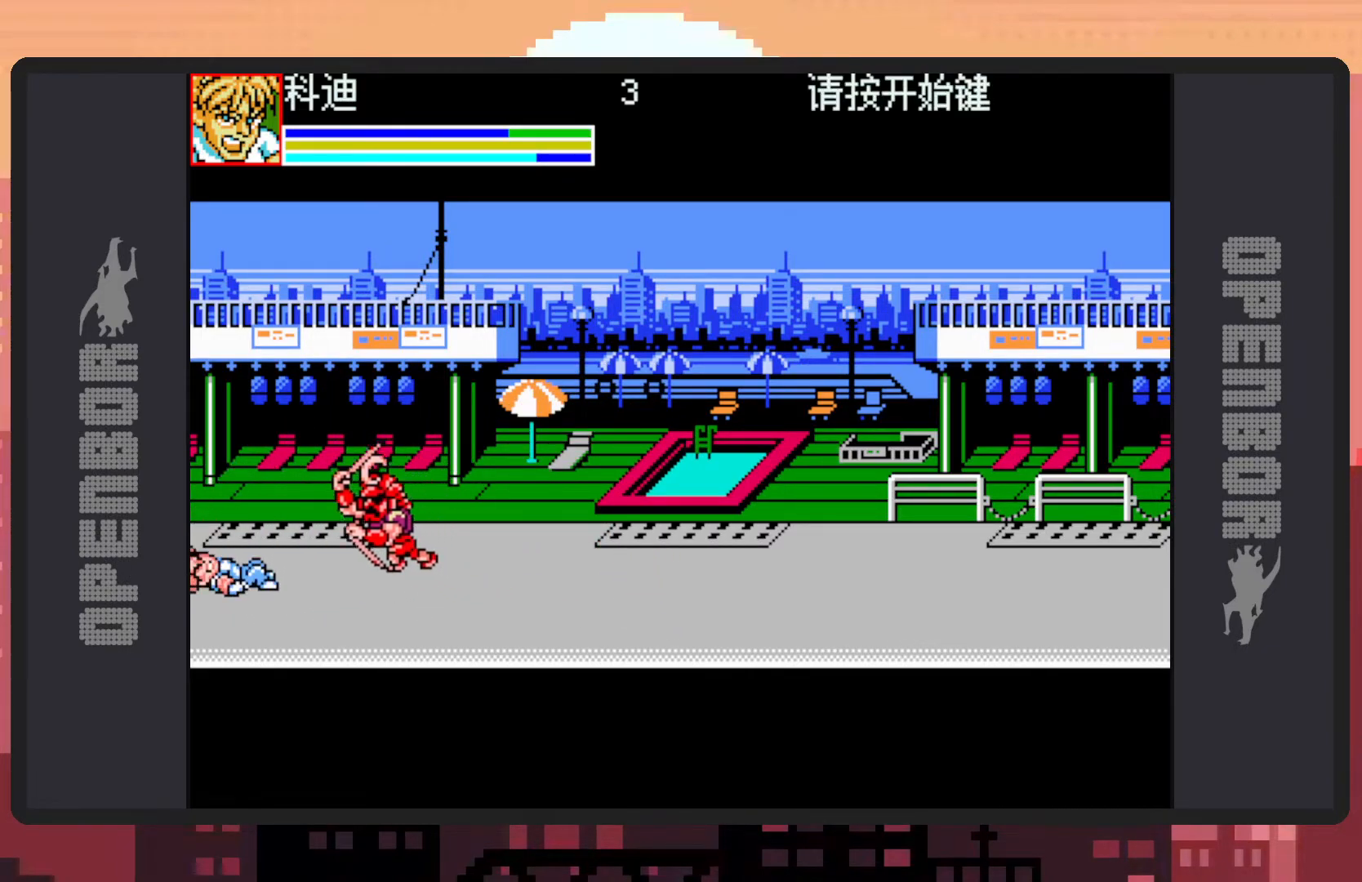
{"buttons": ["DPAD_UP"], "events": [[384, "DPAD_UP", "down"], [501, "DPAD_RIGHT", "up"]]}
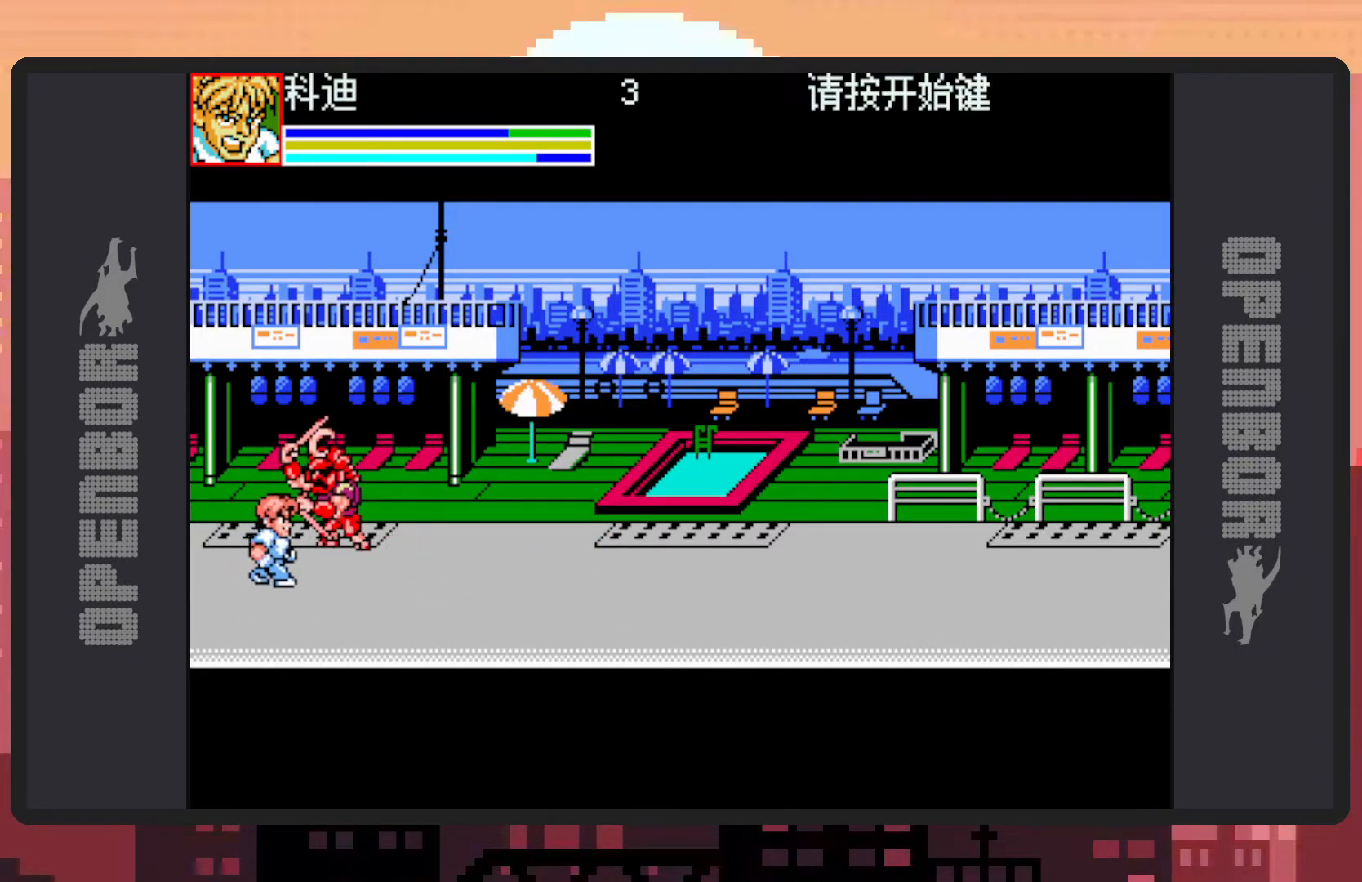
{"buttons": [], "events": [[100, "DPAD_RIGHT", "down"], [150, "DPAD_RIGHT", "up"], [250, "Y", "down"], [300, "DPAD_RIGHT", "down"], [300, "Y", "up"], [333, "DPAD_UP", "up"], [333, "Y", "down"], [383, "DPAD_RIGHT", "up"], [383, "Y", "up"], [417, "Y", "down"], [467, "Y", "up"]]}
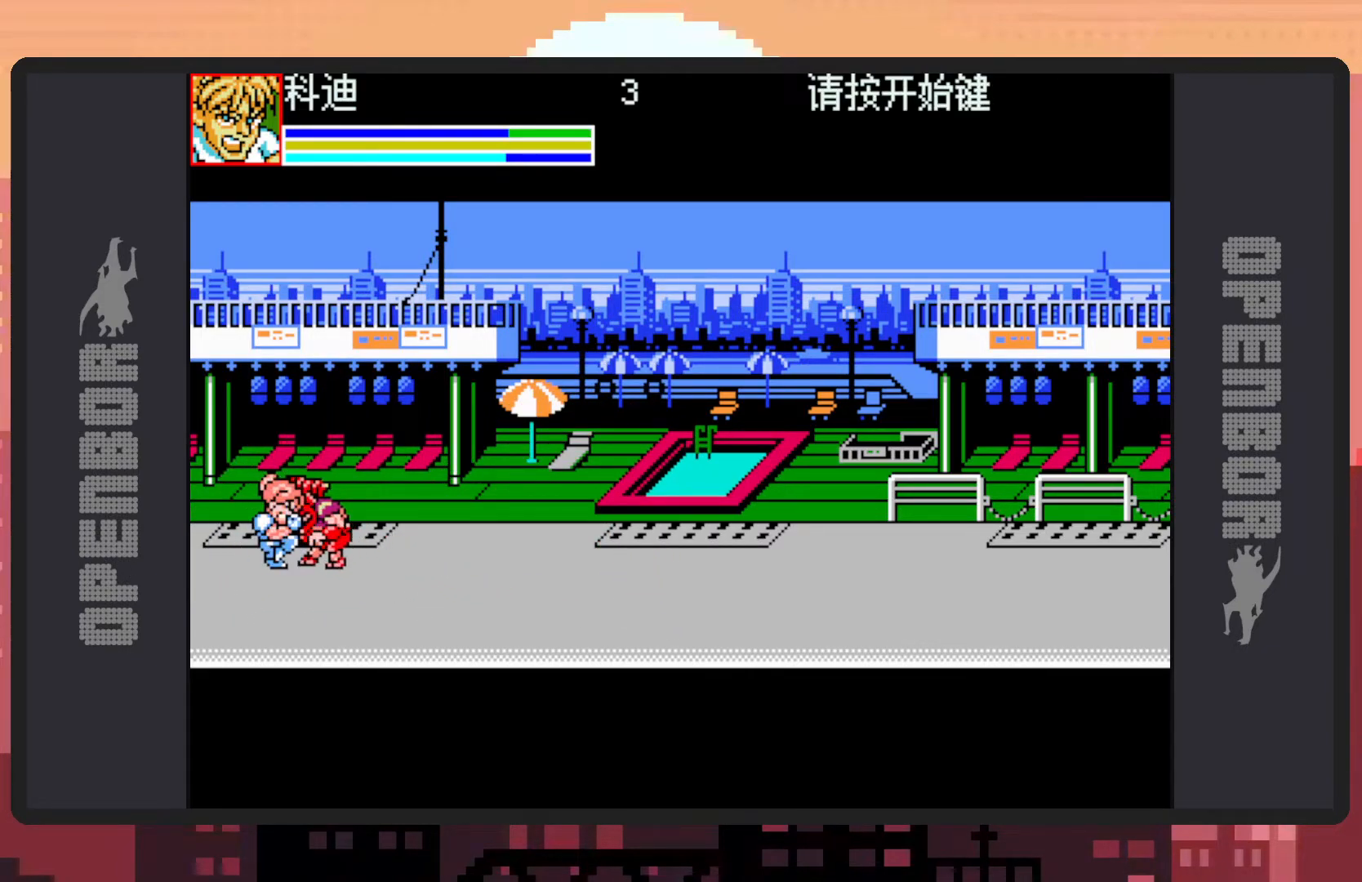
{"buttons": [], "events": [[17, "Y", "down"], [67, "Y", "up"], [117, "Y", "down"], [150, "Y", "up"], [200, "Y", "down"], [234, "Y", "up"], [284, "Y", "down"], [334, "Y", "up"], [384, "Y", "down"], [434, "Y", "up"], [467, "Y", "down"], [501, "Y", "up"]]}
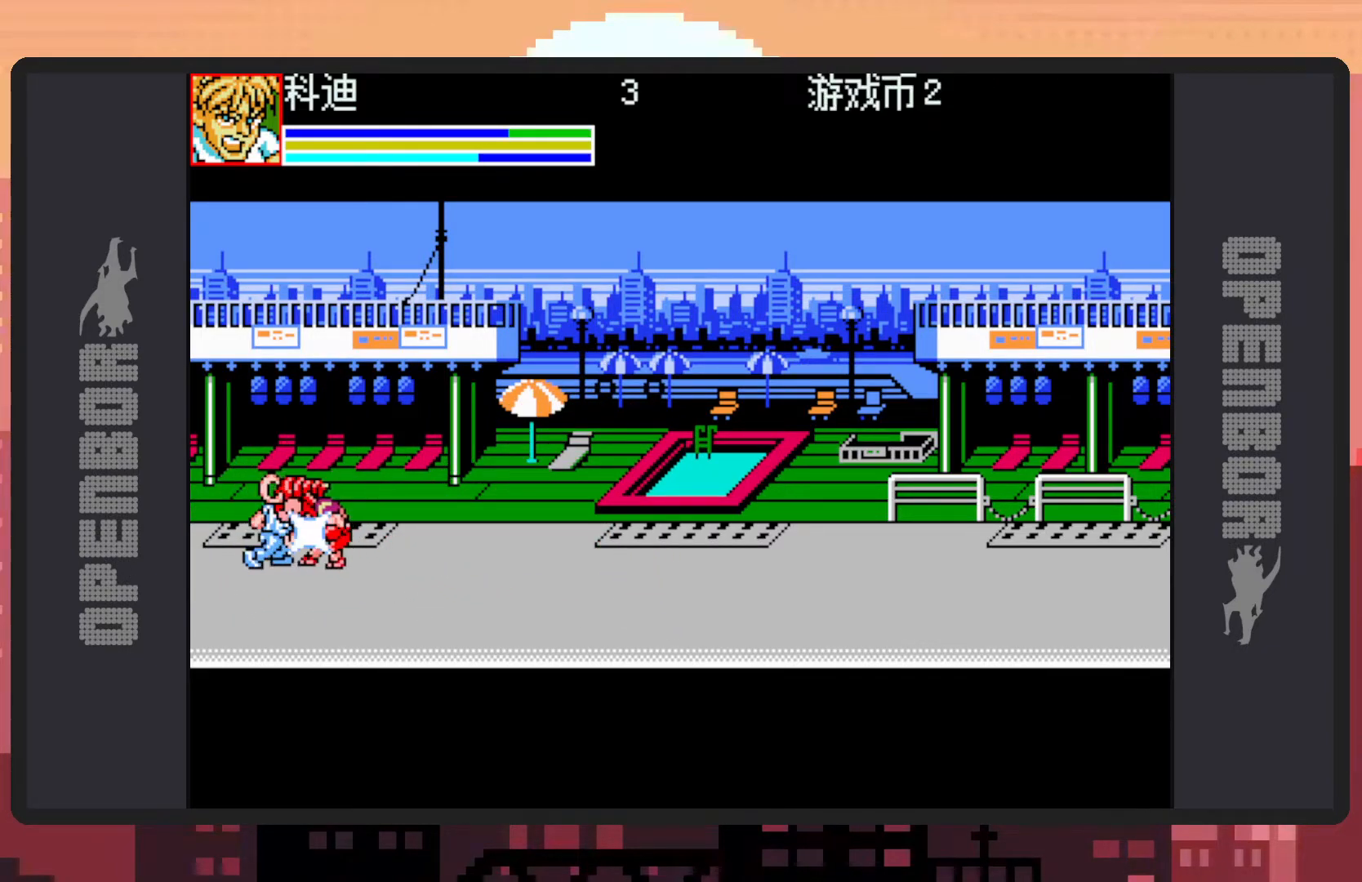
{"buttons": ["Y"], "events": [[50, "Y", "down"], [100, "Y", "up"], [133, "Y", "down"], [183, "Y", "up"], [233, "Y", "down"], [283, "Y", "up"], [317, "Y", "down"], [367, "Y", "up"], [417, "Y", "down"], [450, "Y", "up"], [500, "Y", "down"]]}
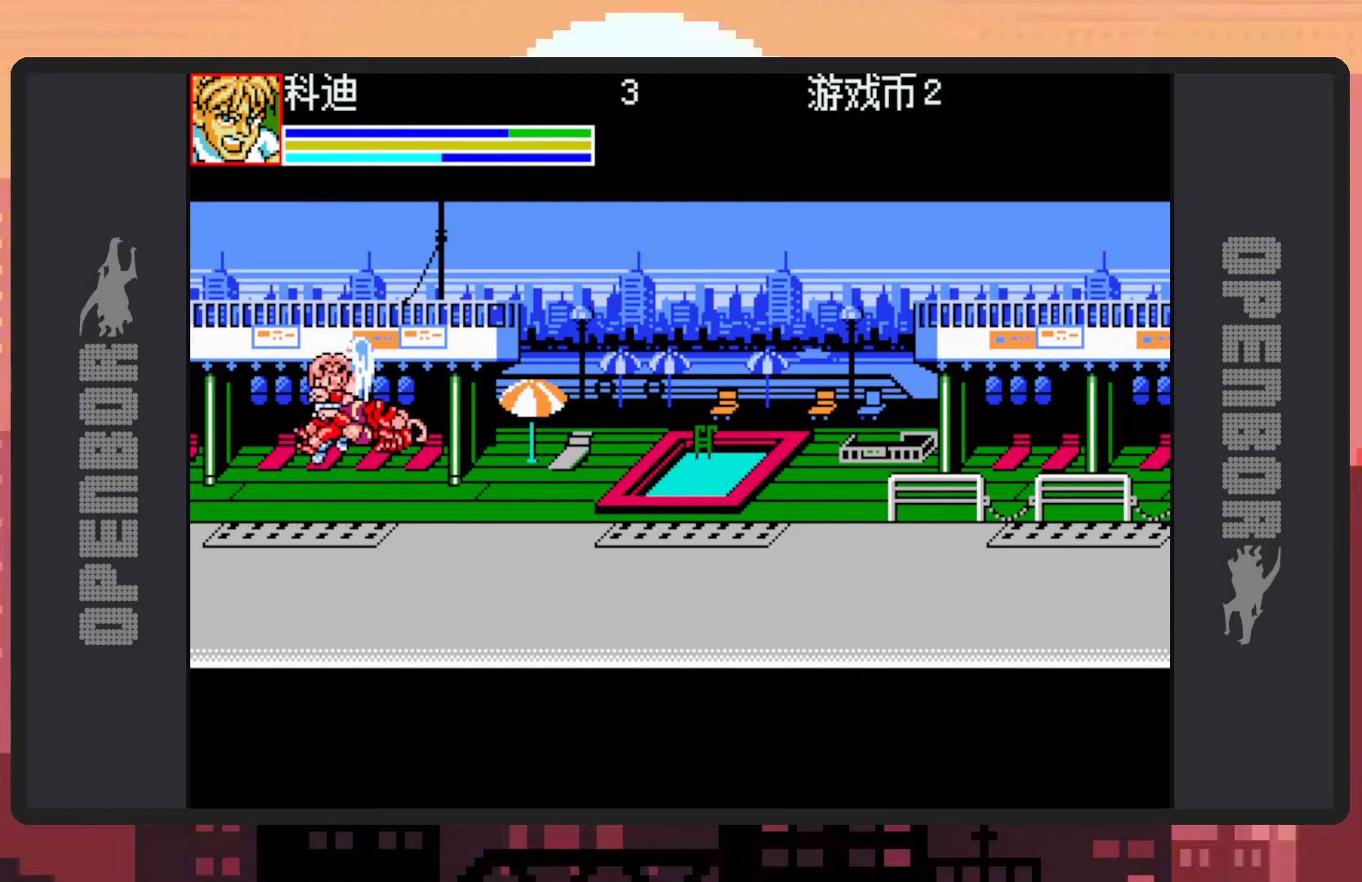
{"buttons": ["DPAD_LEFT"], "events": [[50, "Y", "up"], [84, "Y", "down"], [134, "Y", "up"], [184, "Y", "down"], [234, "Y", "up"], [267, "Y", "down"], [317, "Y", "up"], [351, "Y", "down"], [401, "Y", "up"], [451, "DPAD_LEFT", "down"]]}
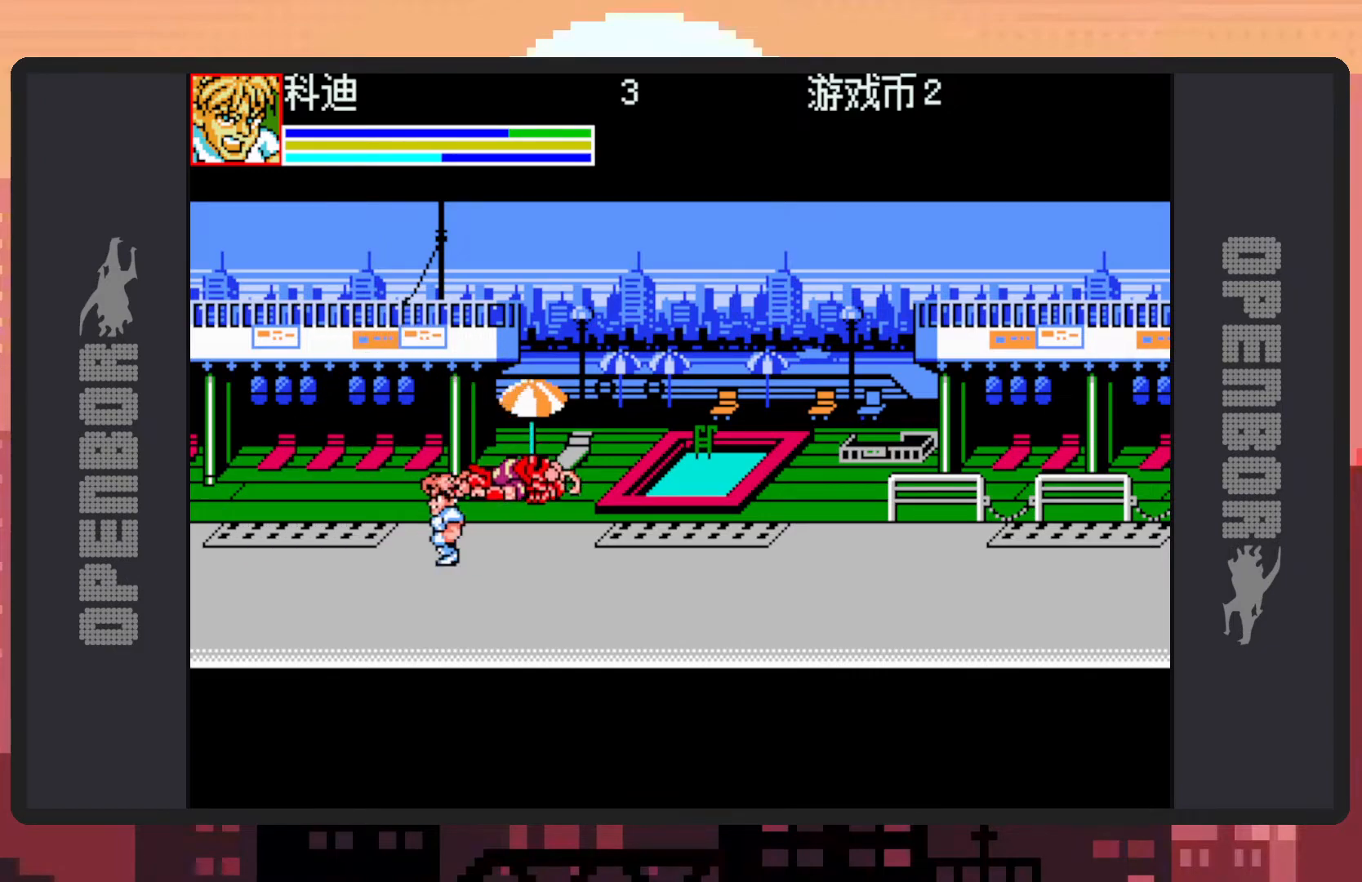
{"buttons": ["DPAD_LEFT"], "events": []}
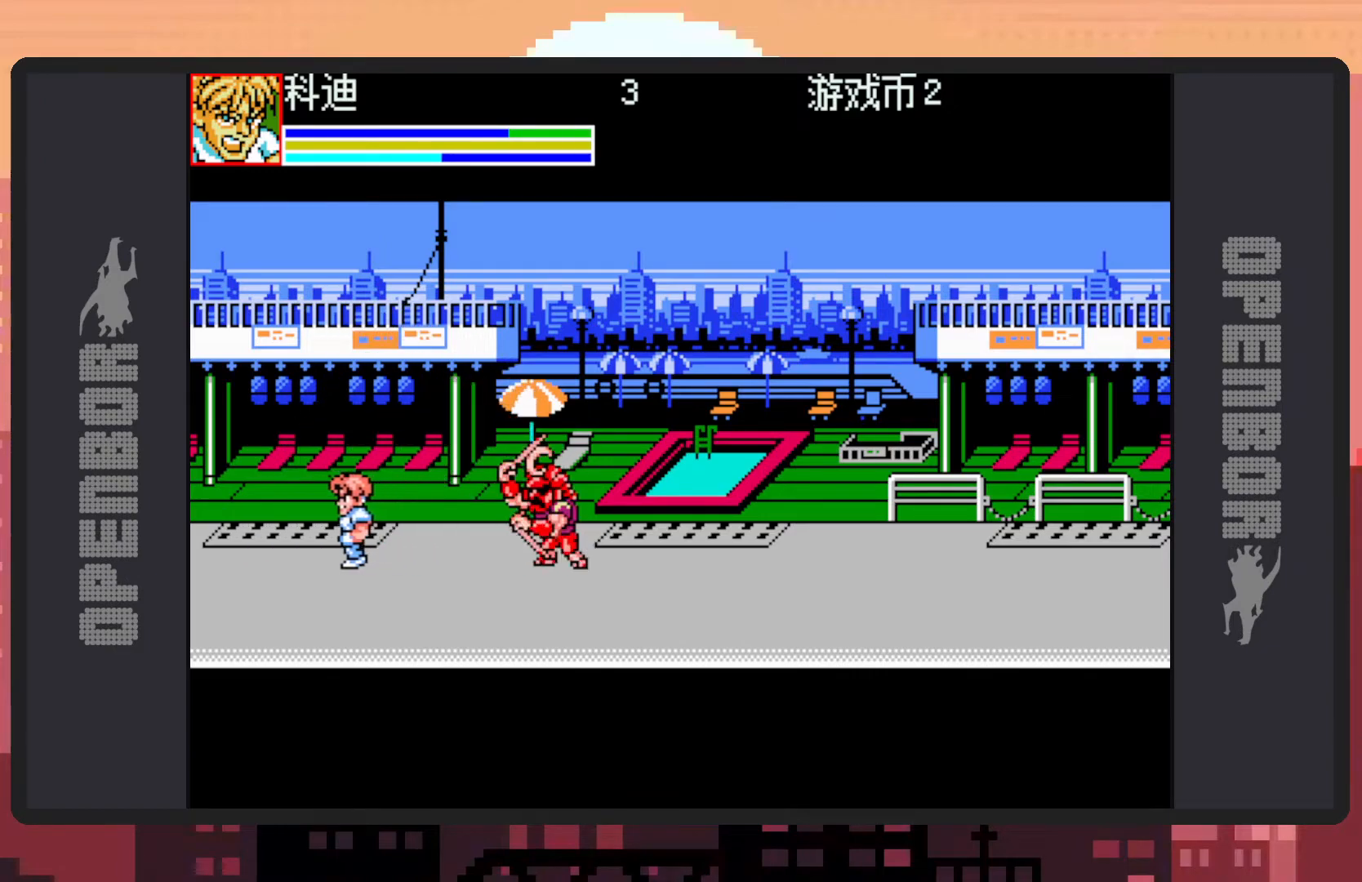
{"buttons": ["DPAD_RIGHT"], "events": [[100, "DPAD_UP", "down"], [134, "DPAD_LEFT", "up"], [134, "DPAD_UP", "up"], [150, "DPAD_RIGHT", "down"], [200, "B", "down"], [300, "B", "up"], [351, "Y", "down"], [384, "Y", "up"], [434, "Y", "down"], [467, "Y", "up"]]}